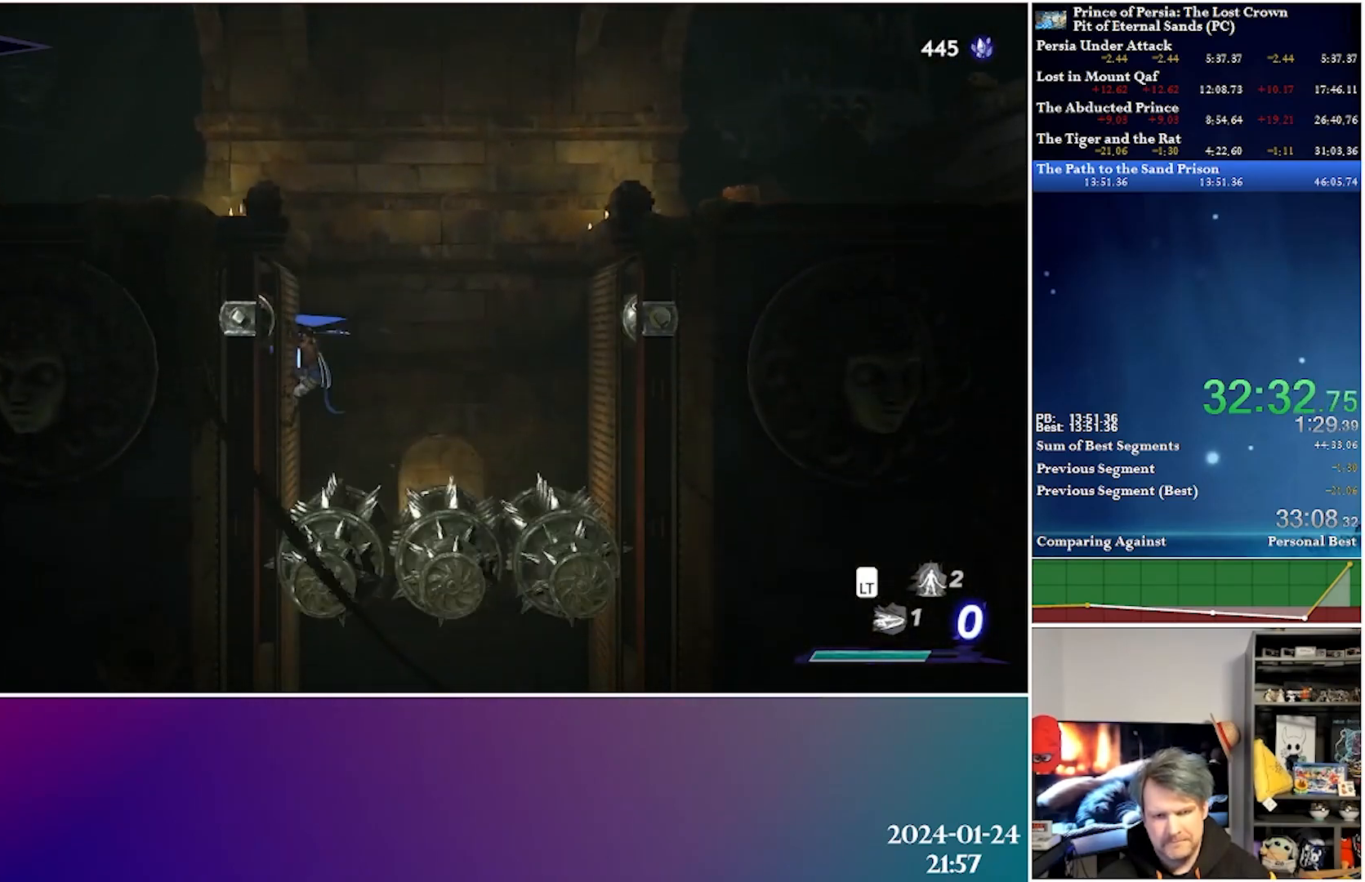
Gameplay with a controller (Xbox layout); each line is a JSON object with the inputs held at the frame after it. "events" lists button and stick changes between this image and that frame as [ms after this image, input, new state], when the widget could be followed in between.
{"buttons": [], "left_stick": "center", "right_stick": "center", "events": []}
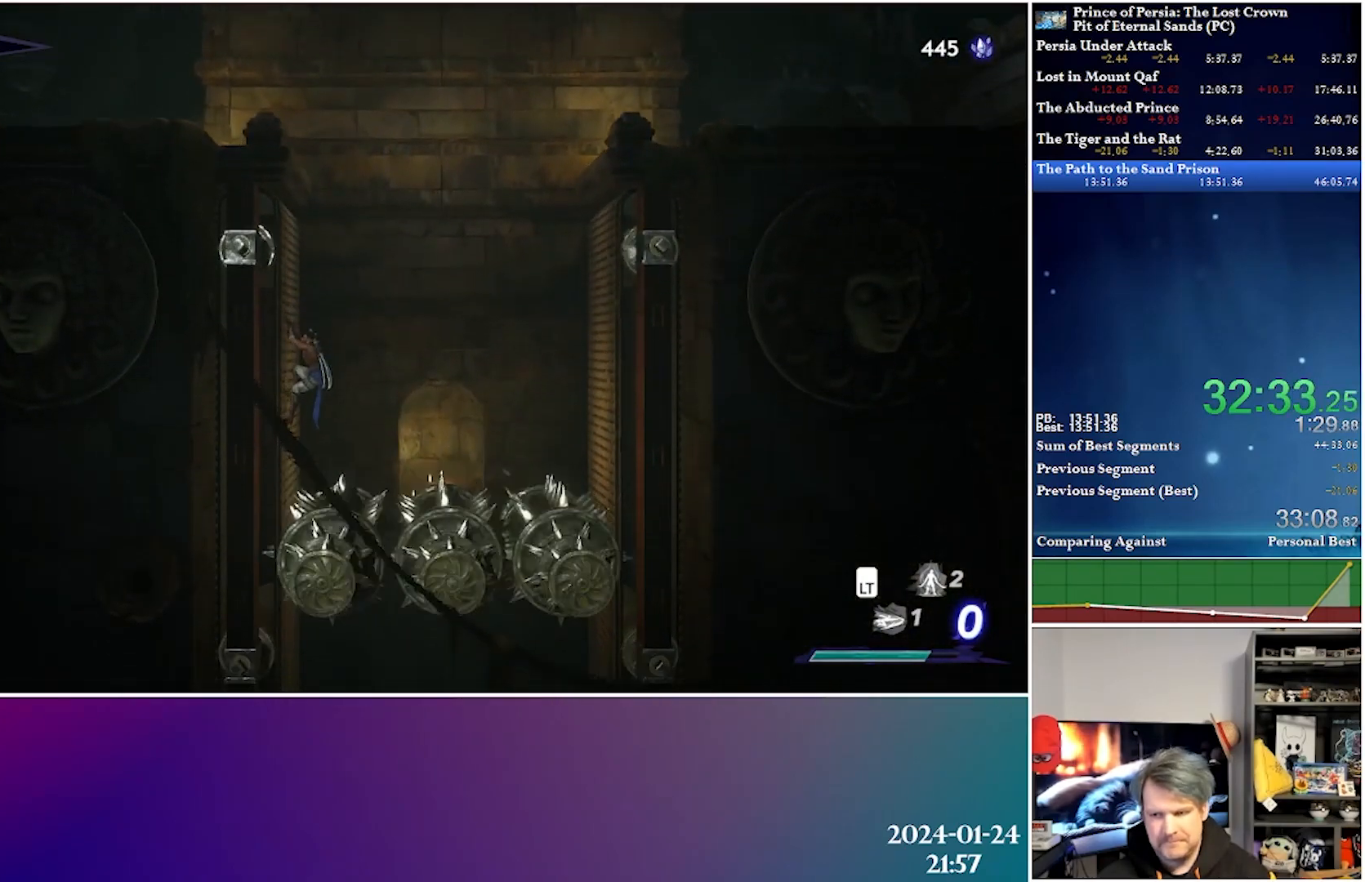
{"buttons": [], "left_stick": "center", "right_stick": "center", "events": []}
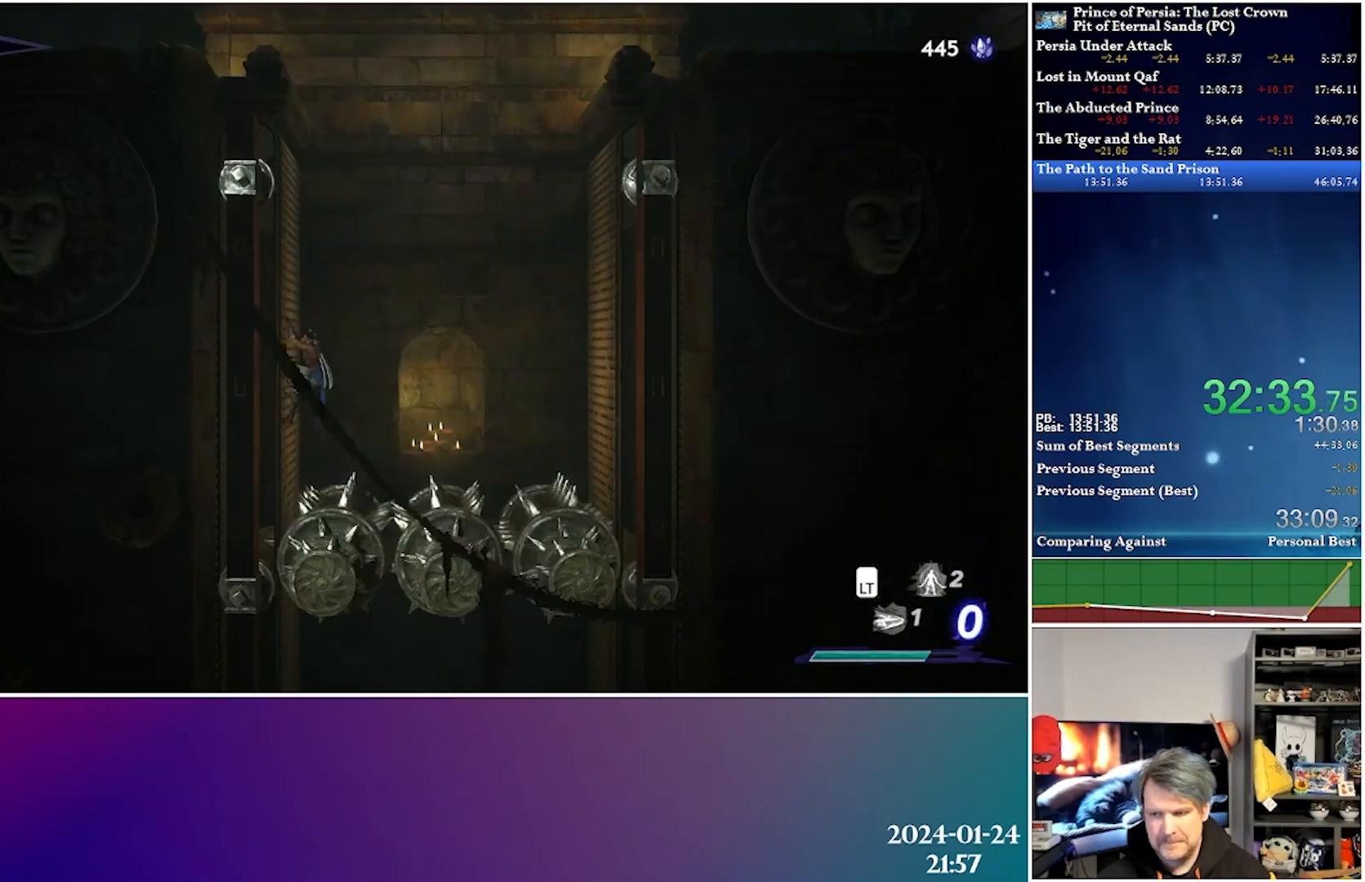
{"buttons": [], "left_stick": "center", "right_stick": "center", "events": []}
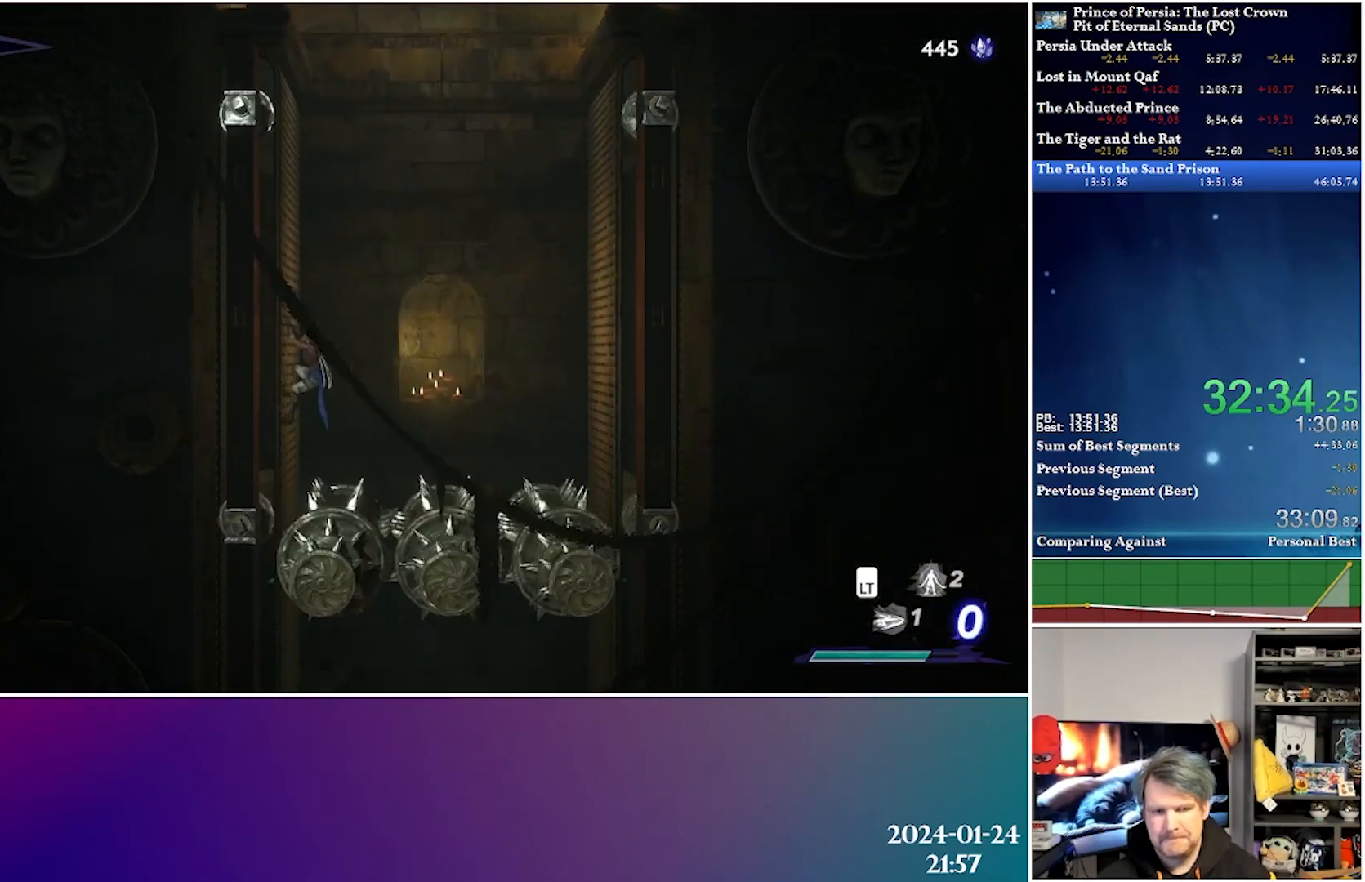
{"buttons": [], "left_stick": "center", "right_stick": "center", "events": []}
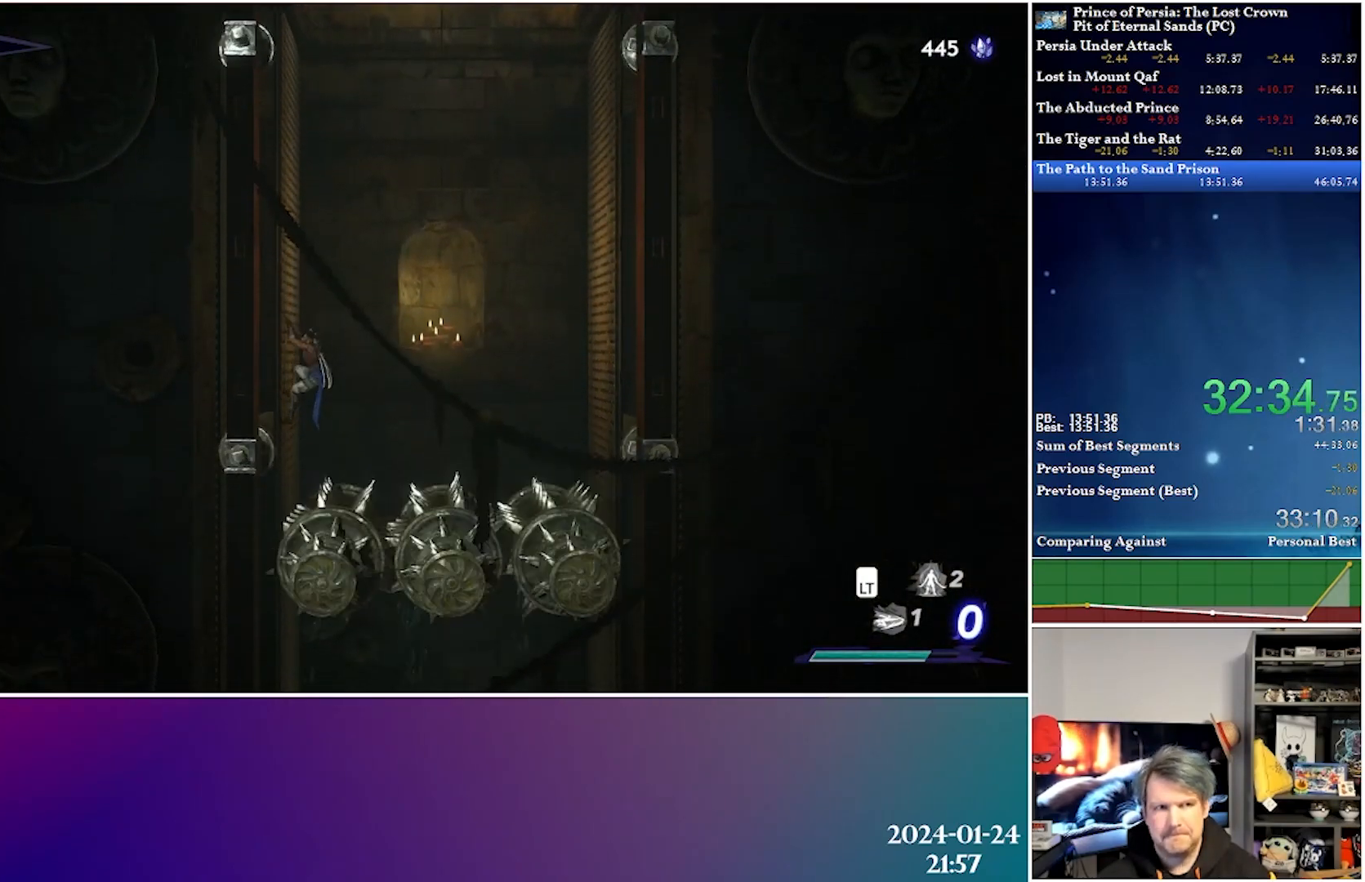
{"buttons": [], "left_stick": "center", "right_stick": "center", "events": []}
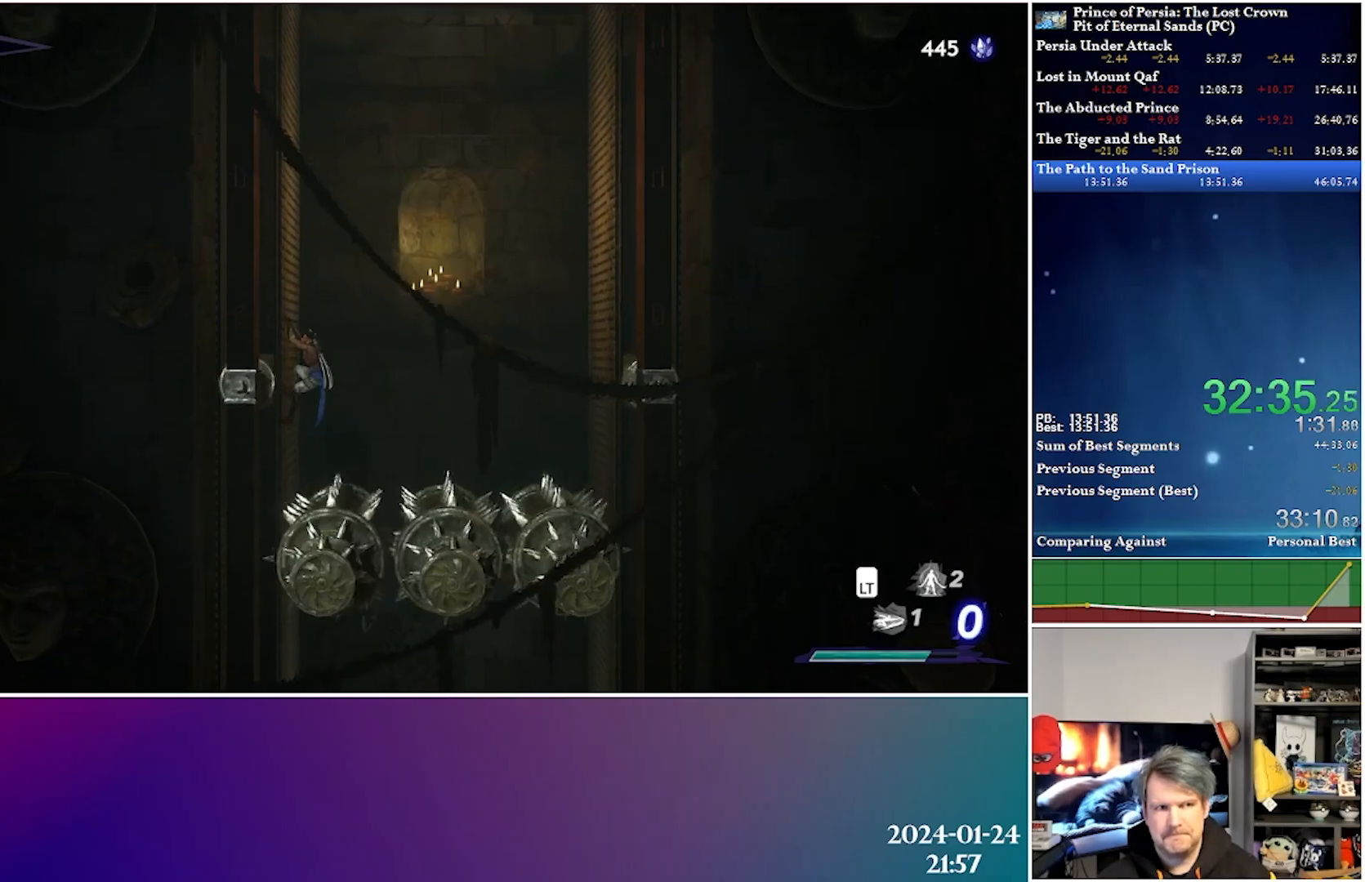
{"buttons": [], "left_stick": "center", "right_stick": "center", "events": []}
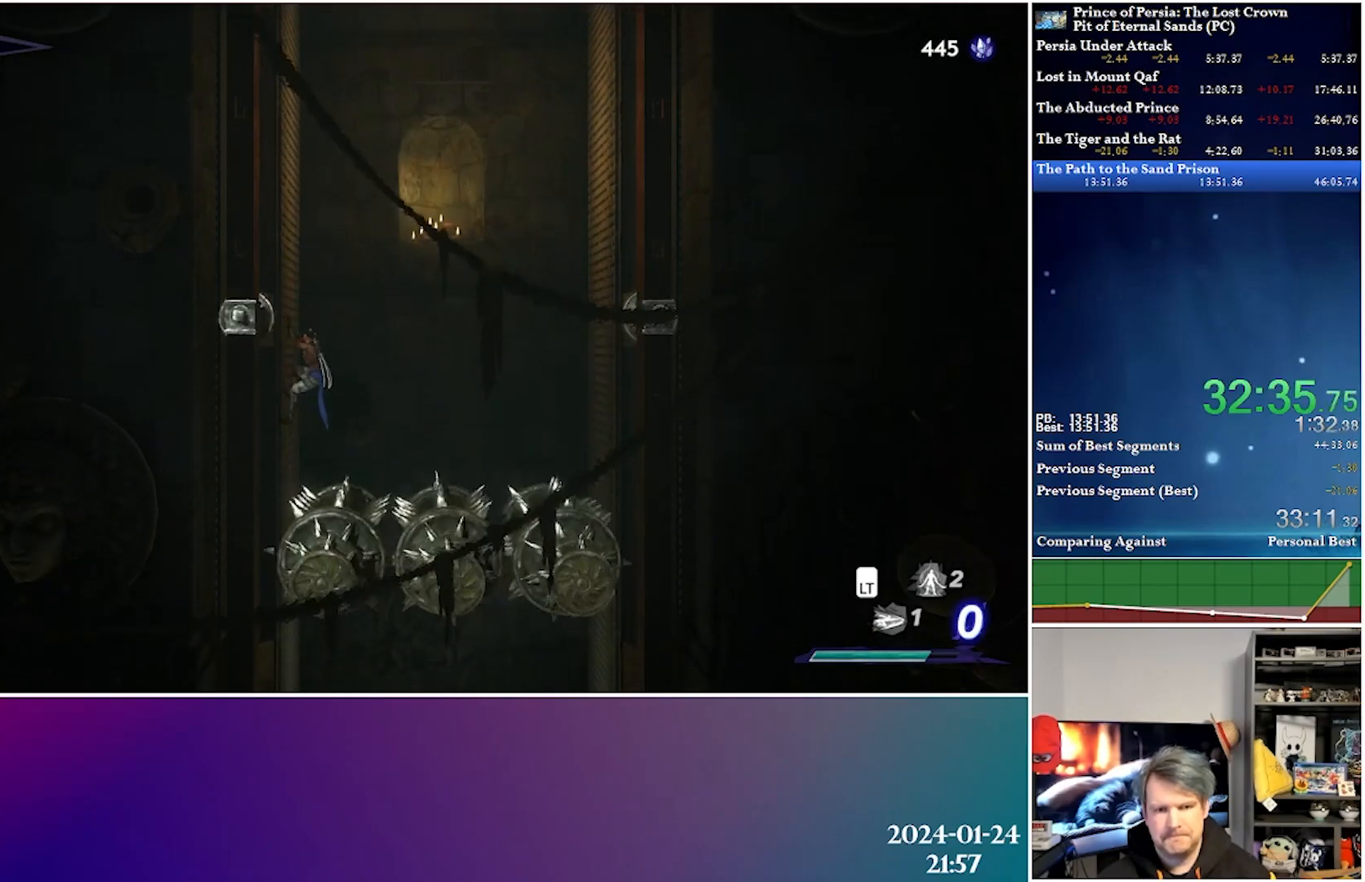
{"buttons": [], "left_stick": "center", "right_stick": "center", "events": []}
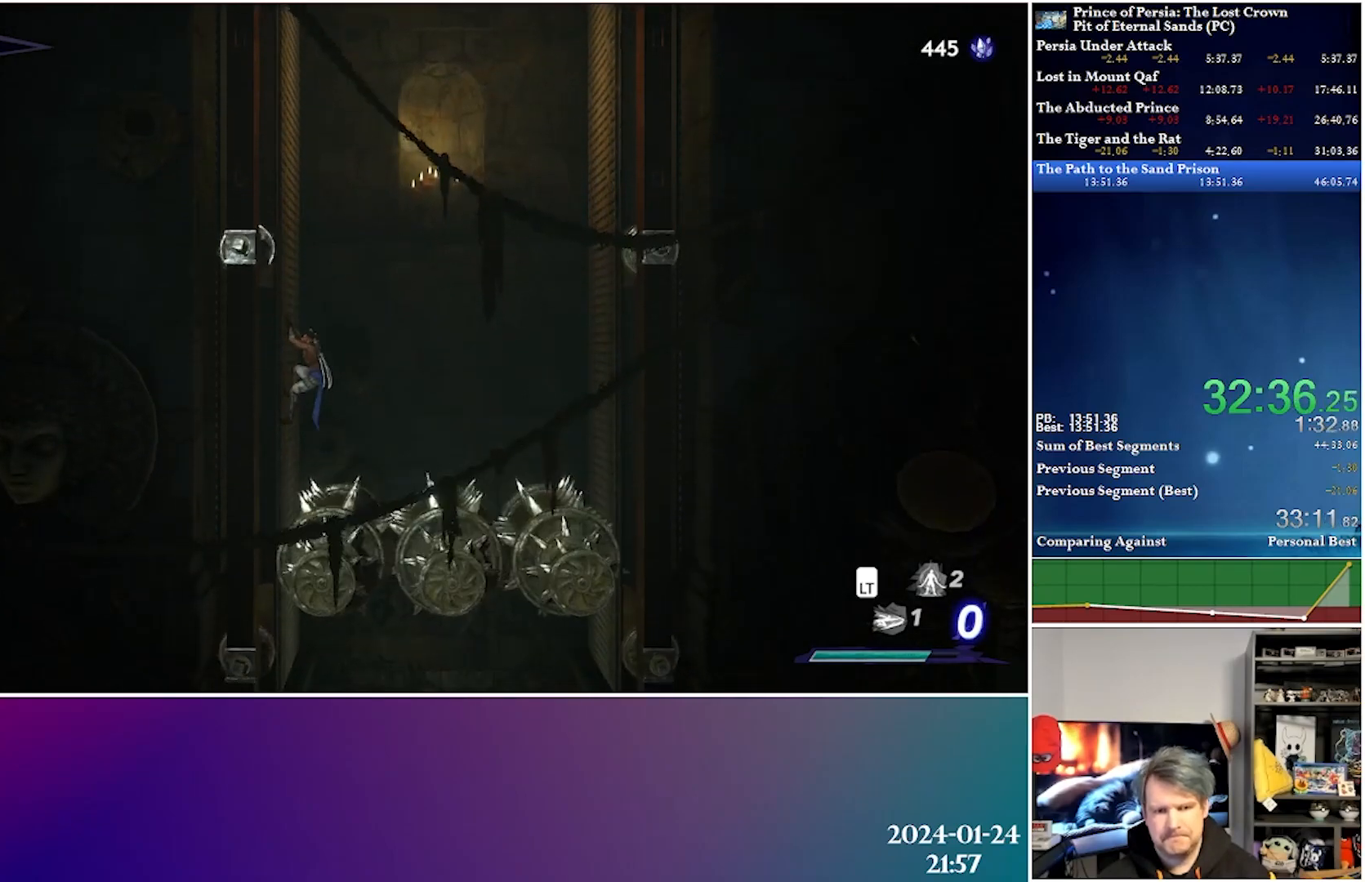
{"buttons": [], "left_stick": "center", "right_stick": "center", "events": []}
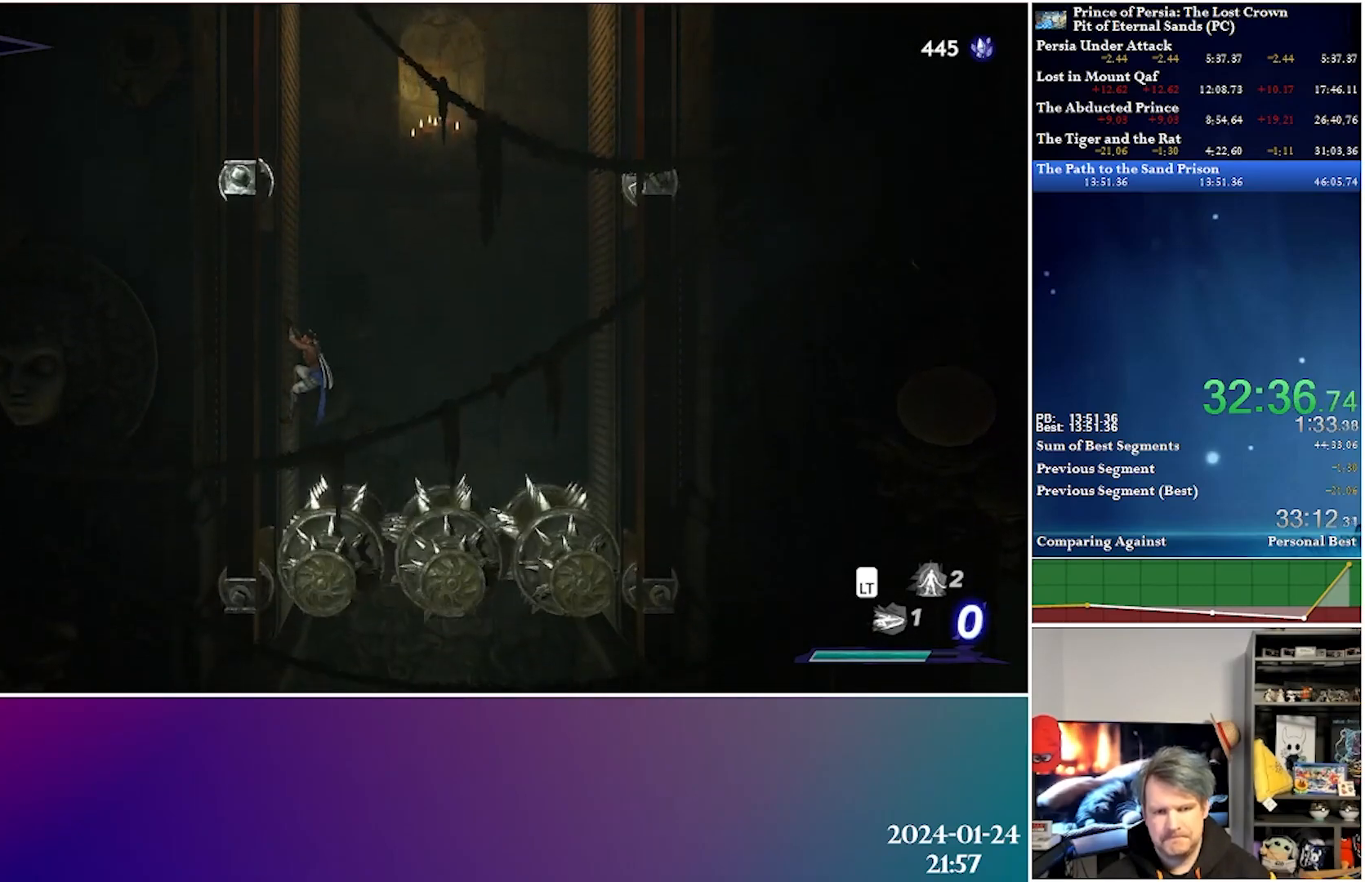
{"buttons": [], "left_stick": "center", "right_stick": "center", "events": []}
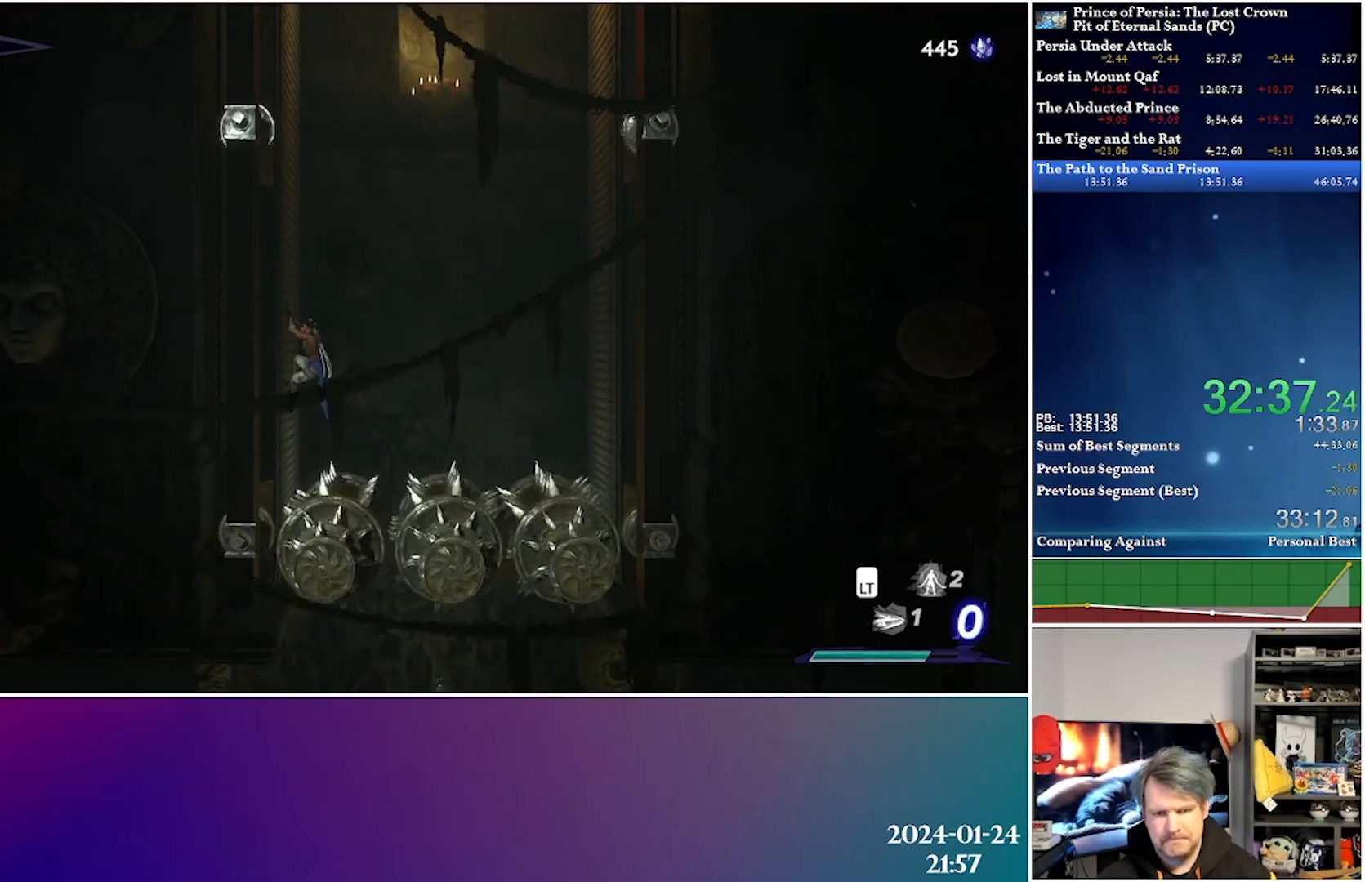
{"buttons": [], "left_stick": "center", "right_stick": "center", "events": [[217, "L1", "down"], [333, "L1", "up"]]}
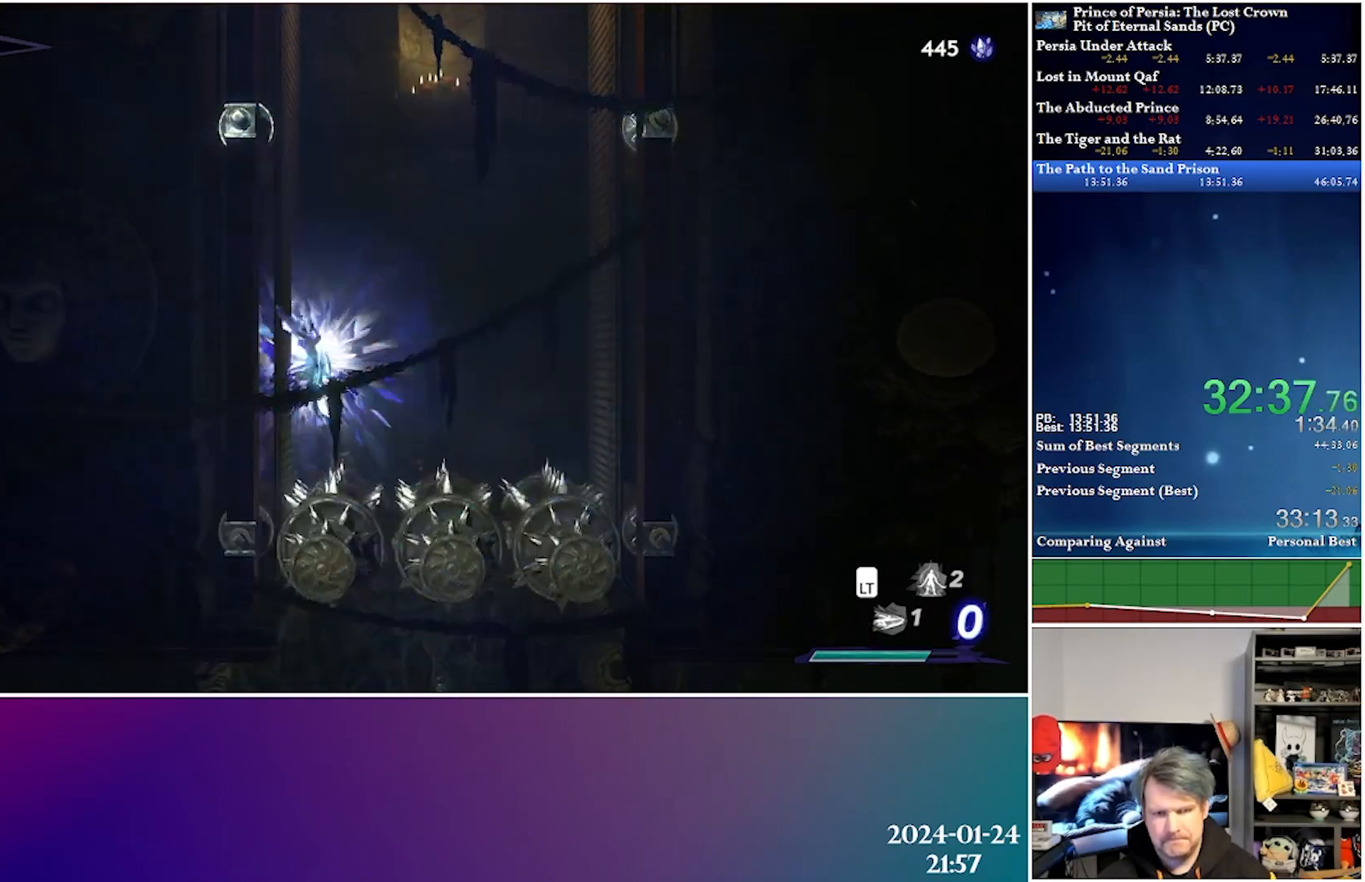
{"buttons": [], "left_stick": "center", "right_stick": "center", "events": []}
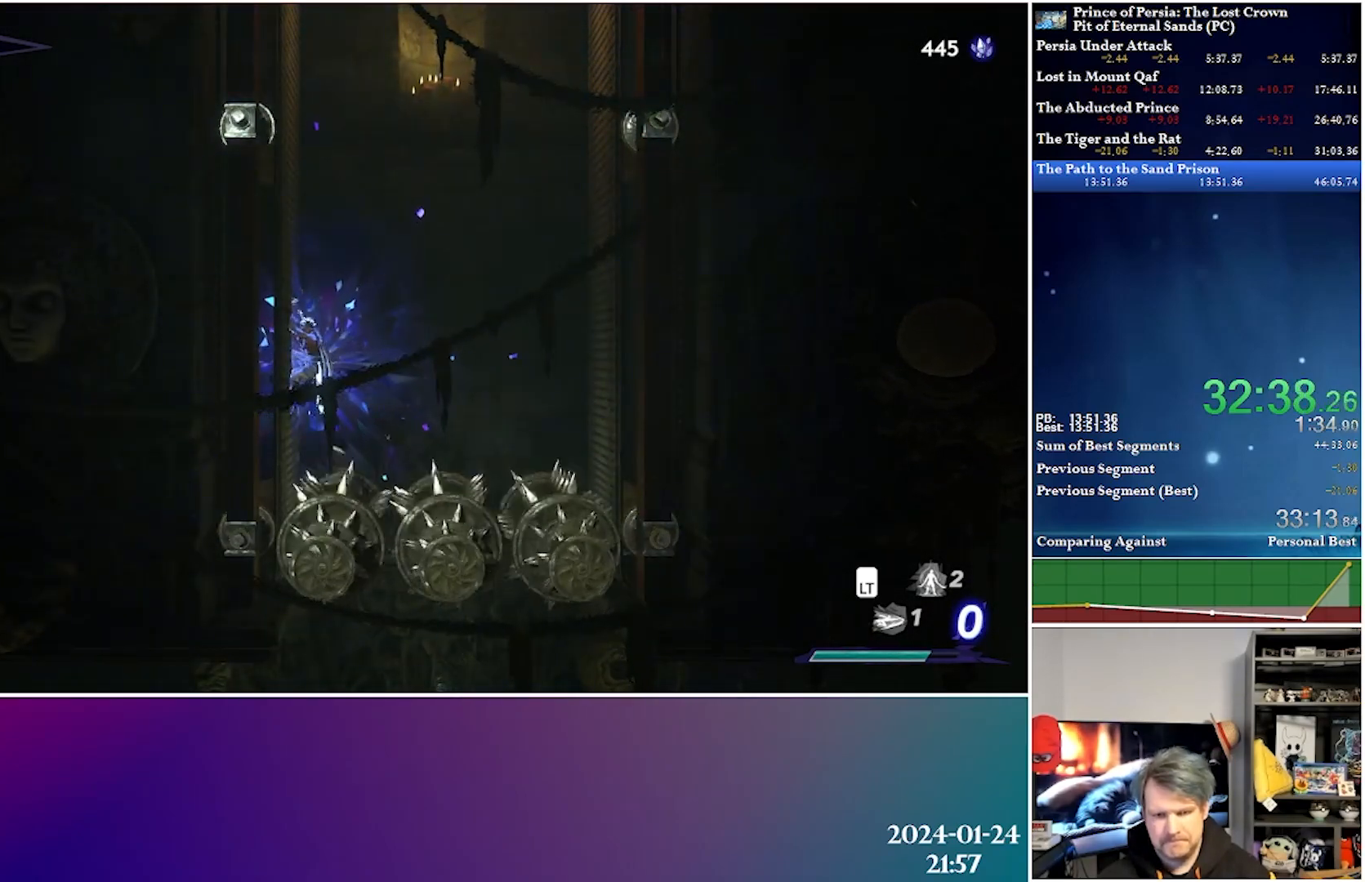
{"buttons": [], "left_stick": "center", "right_stick": "center", "events": []}
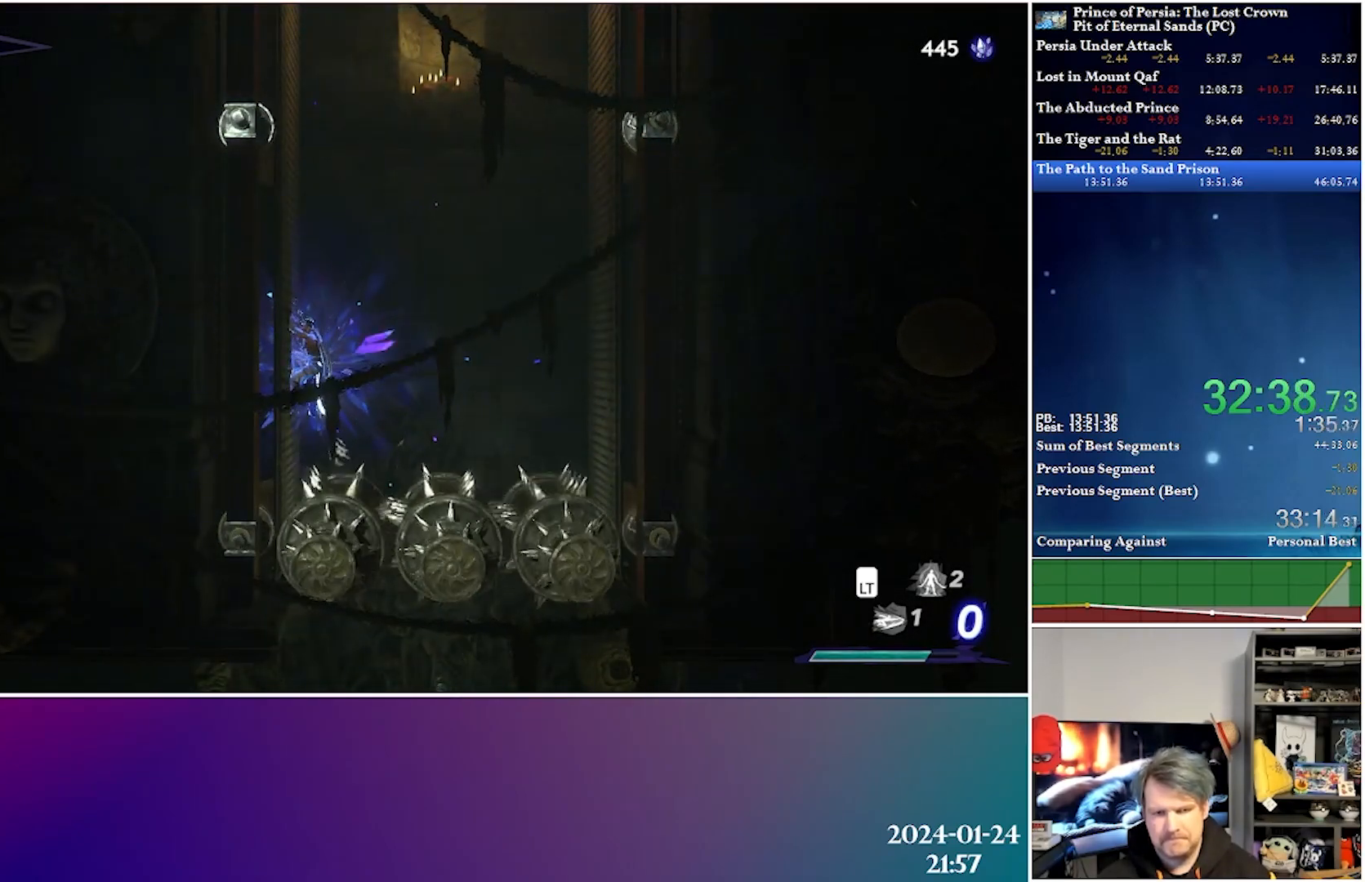
{"buttons": [], "left_stick": "center", "right_stick": "center", "events": []}
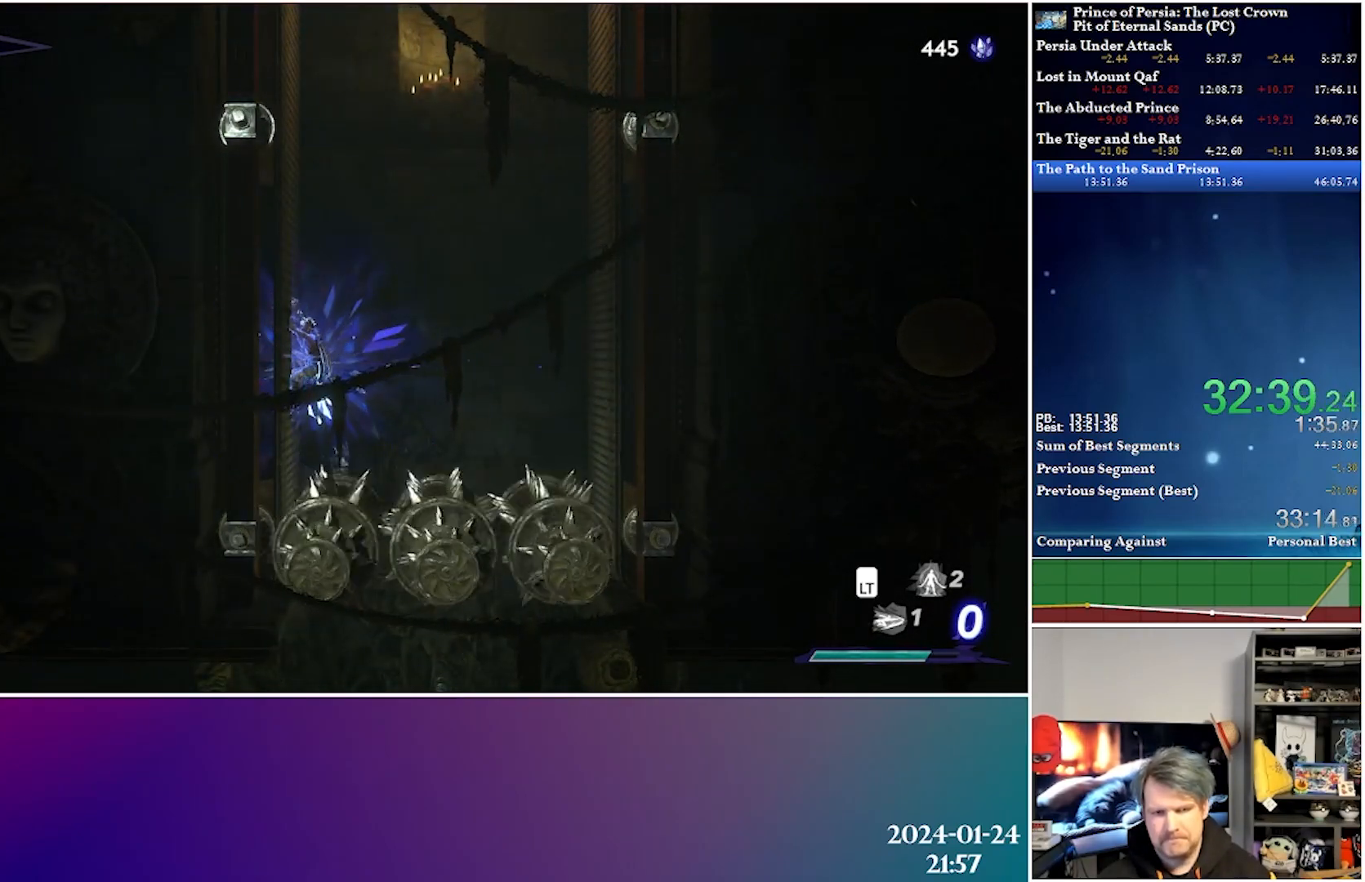
{"buttons": [], "left_stick": "center", "right_stick": "center", "events": []}
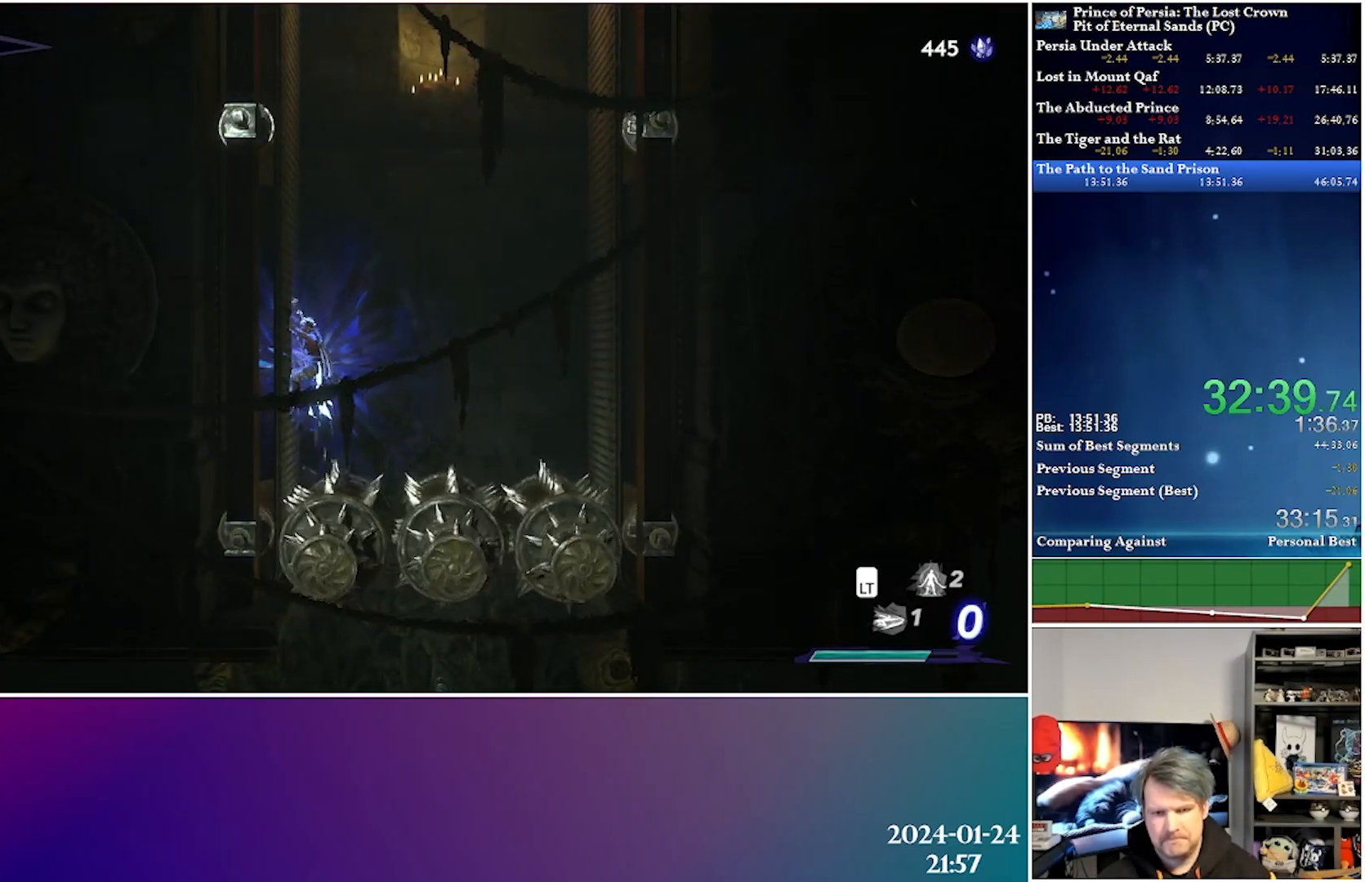
{"buttons": [], "left_stick": "center", "right_stick": "center", "events": []}
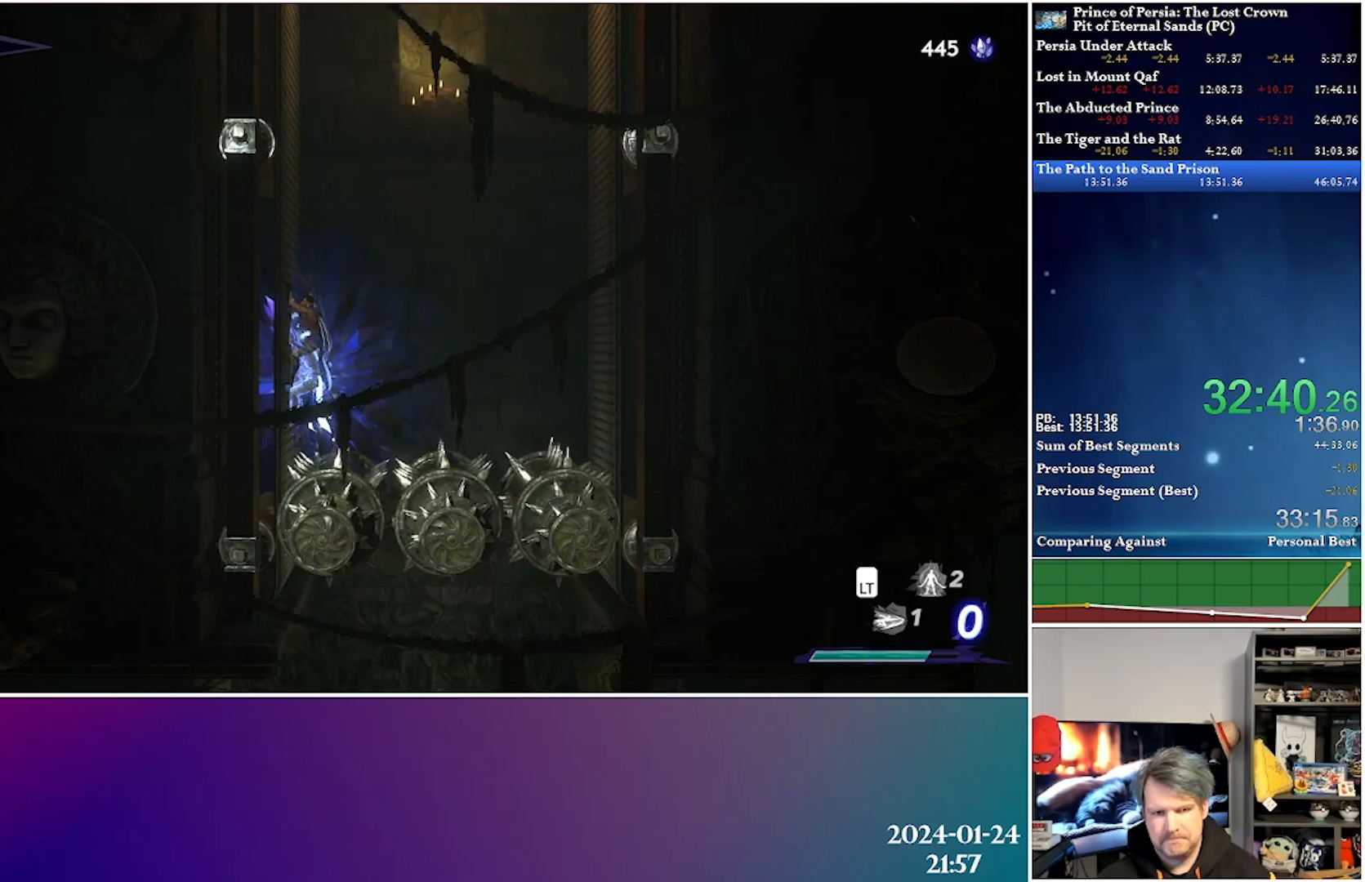
{"buttons": [], "left_stick": "center", "right_stick": "center", "events": []}
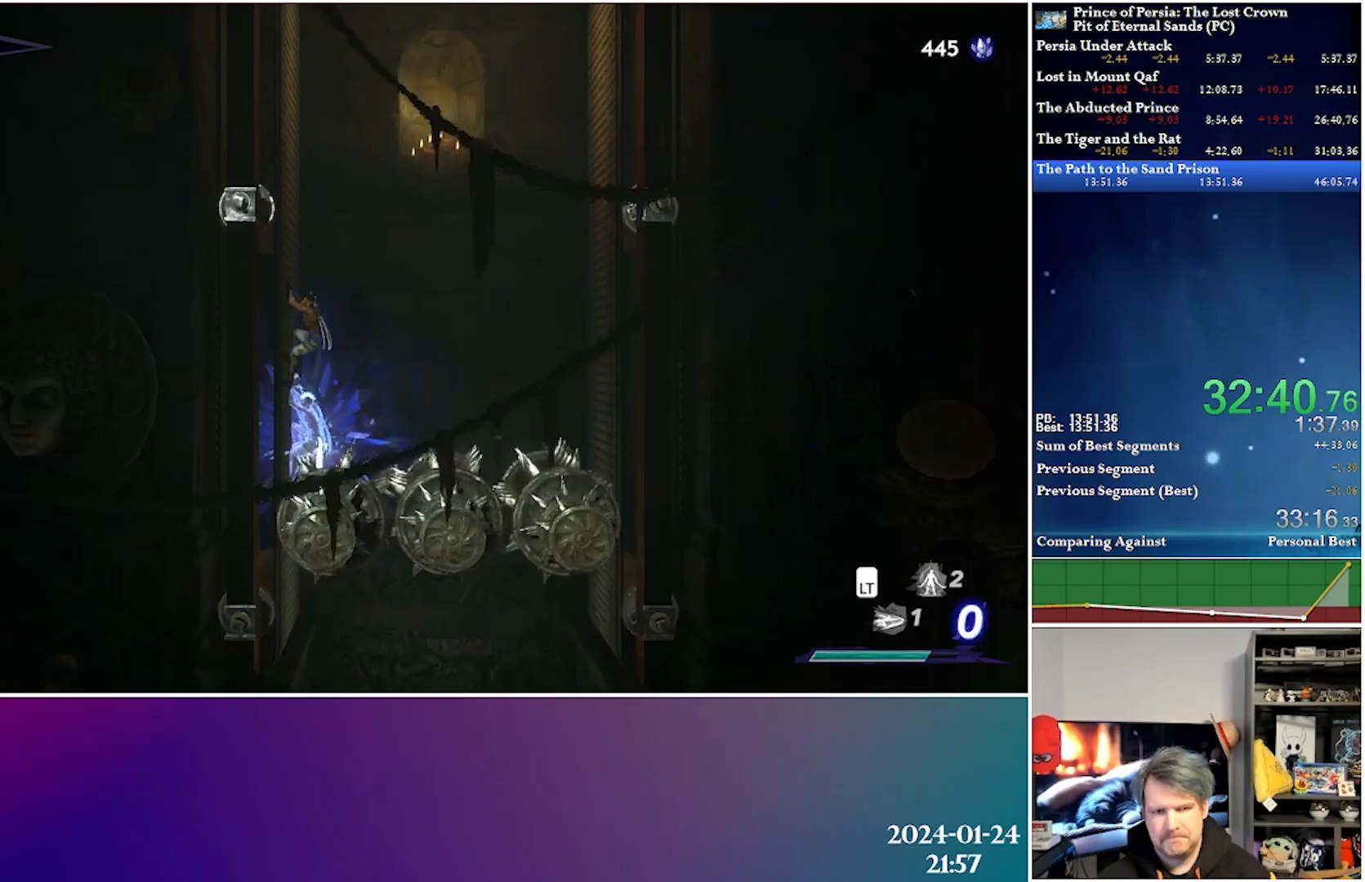
{"buttons": [], "left_stick": "center", "right_stick": "center", "events": []}
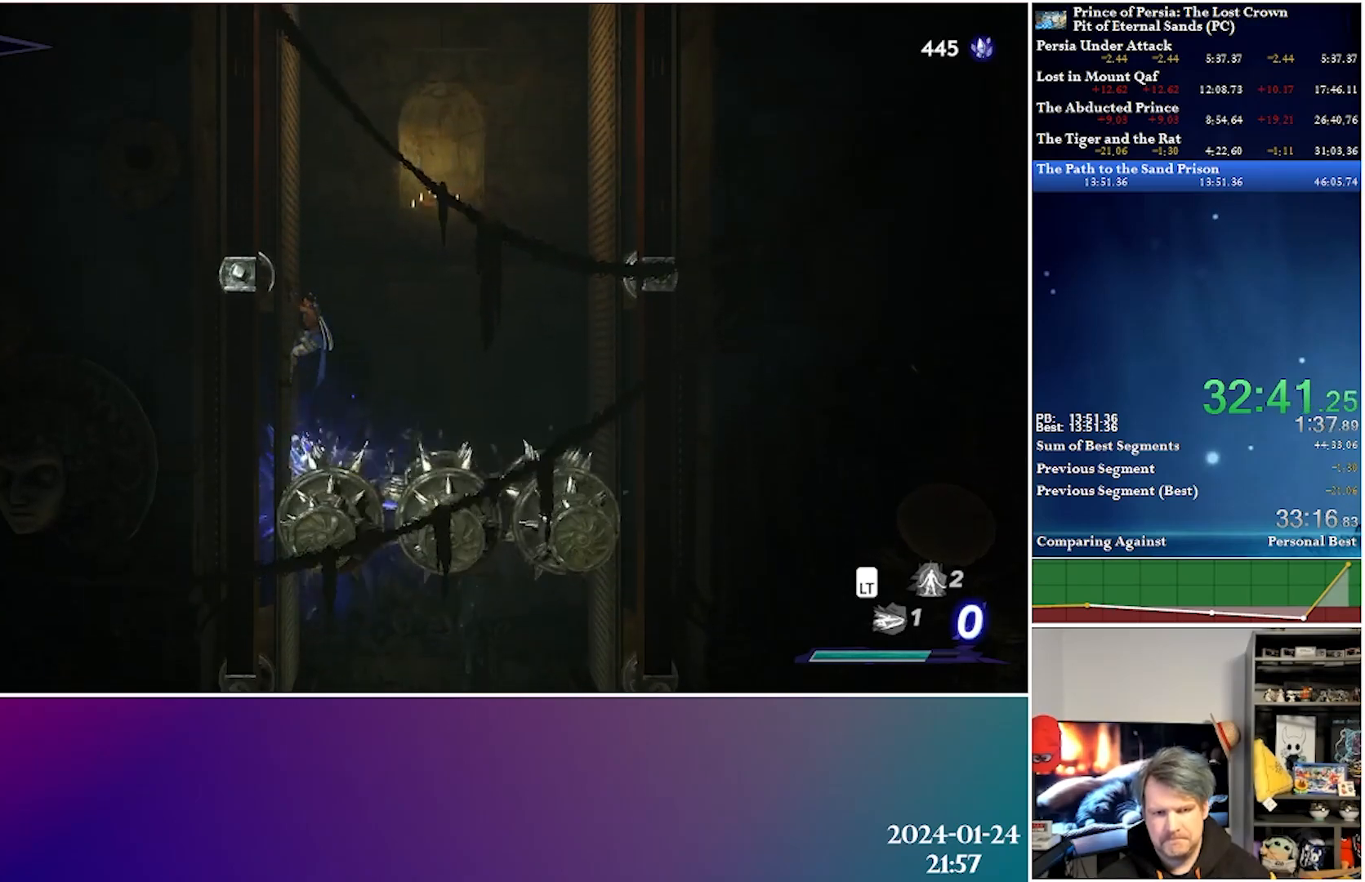
{"buttons": [], "left_stick": "center", "right_stick": "center", "events": []}
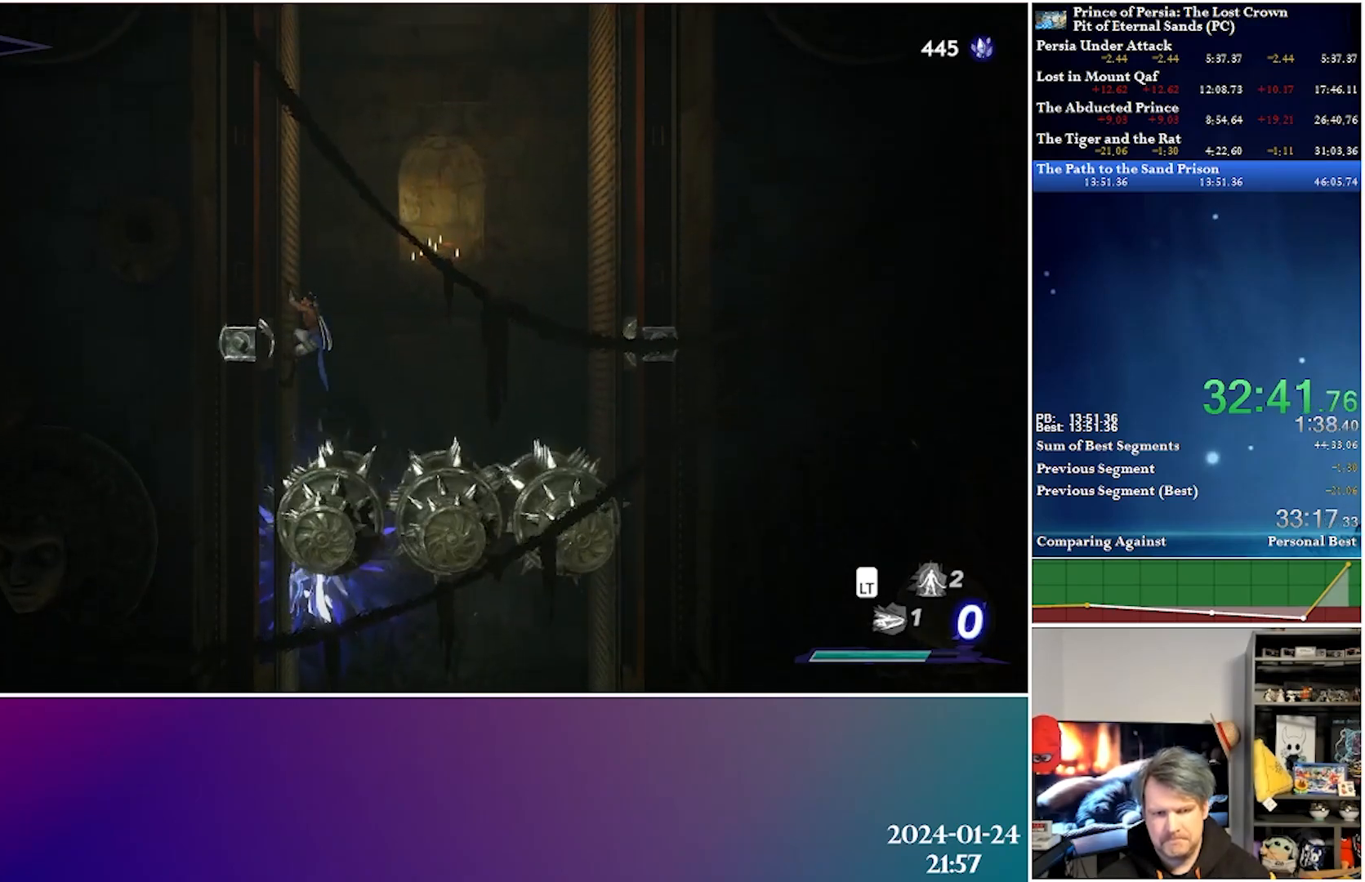
{"buttons": [], "left_stick": "center", "right_stick": "center", "events": []}
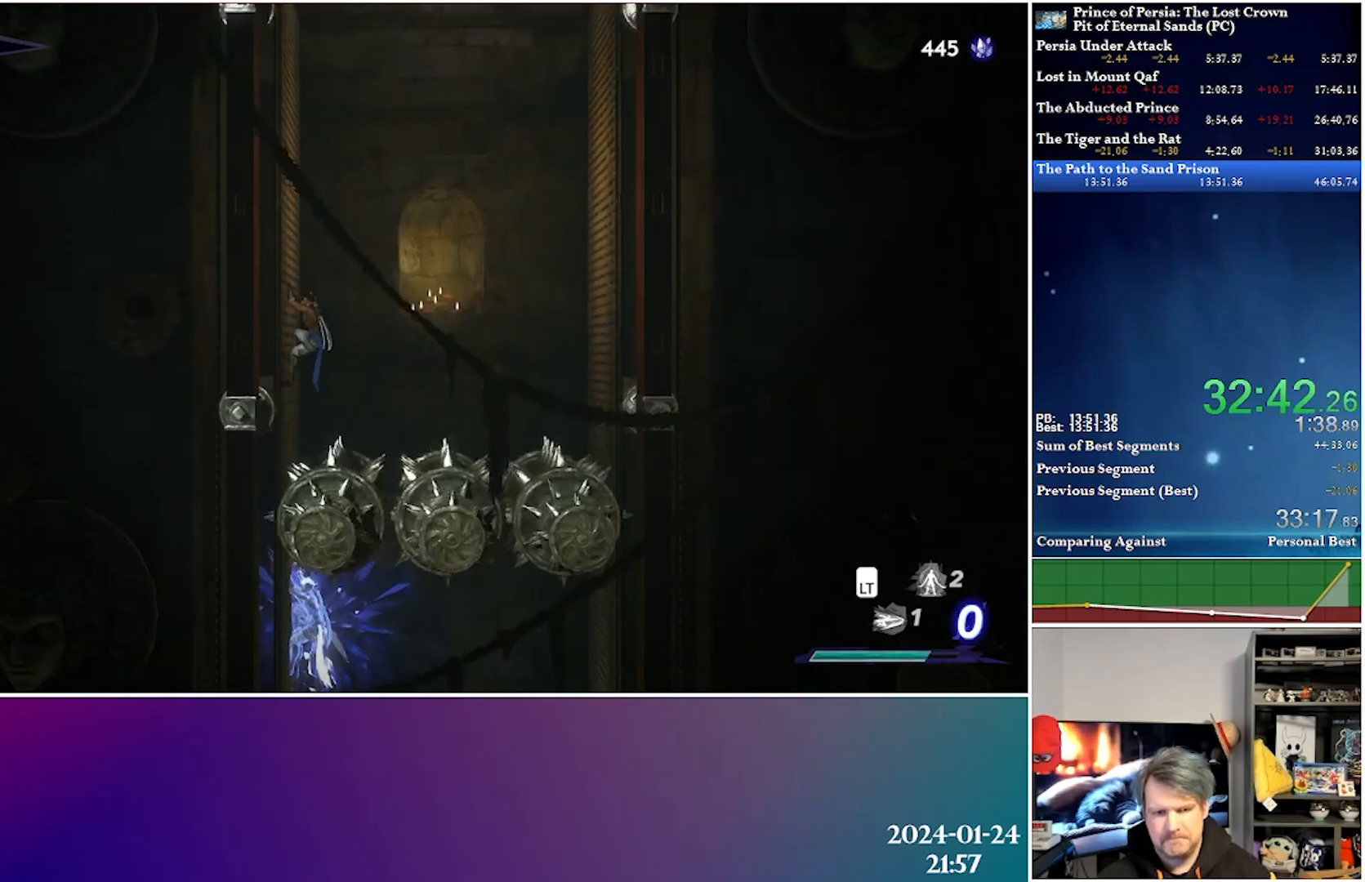
{"buttons": [], "left_stick": "center", "right_stick": "center", "events": [[267, "L1", "down"], [350, "L1", "up"]]}
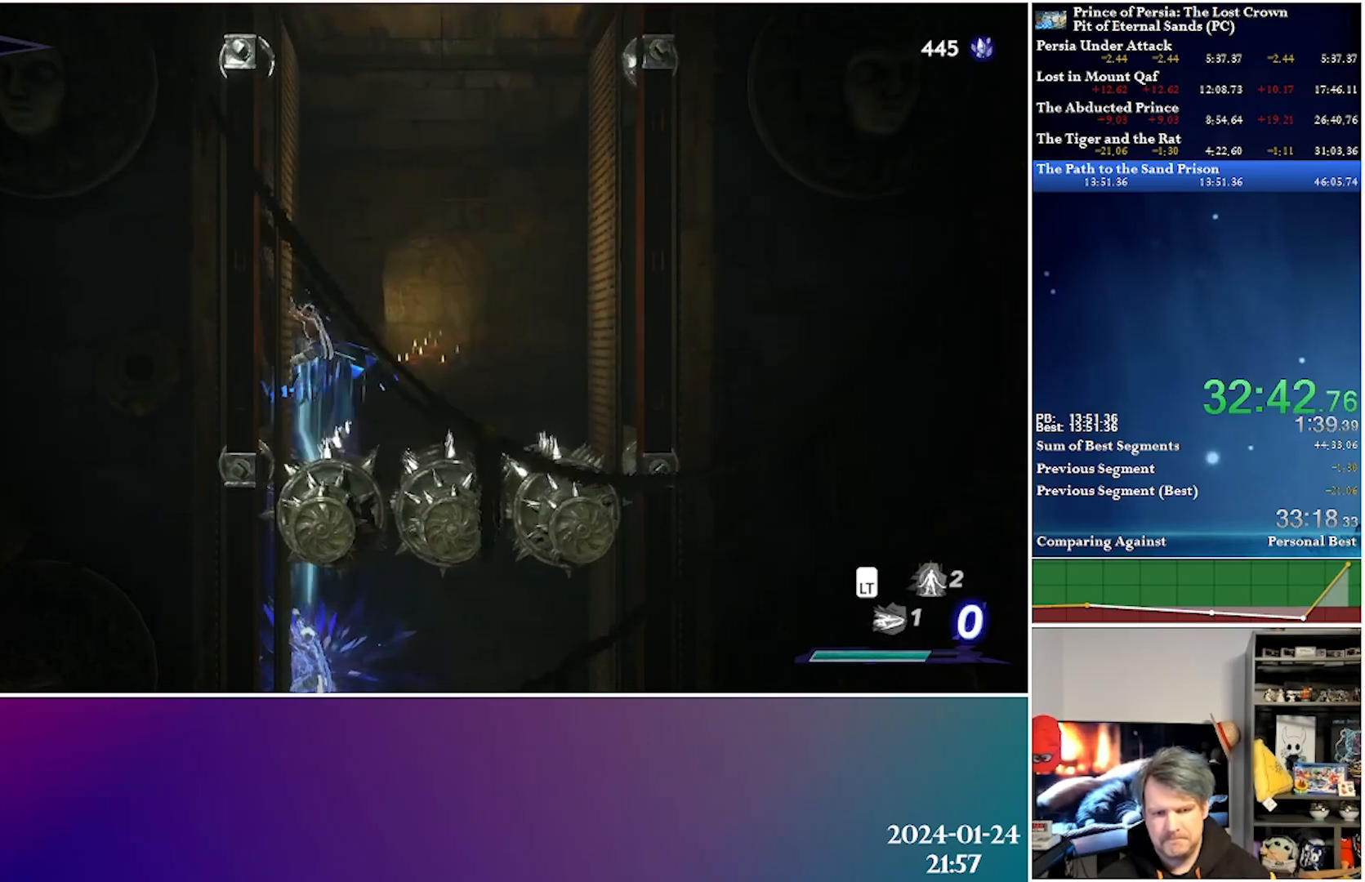
{"buttons": [], "left_stick": "center", "right_stick": "center", "events": []}
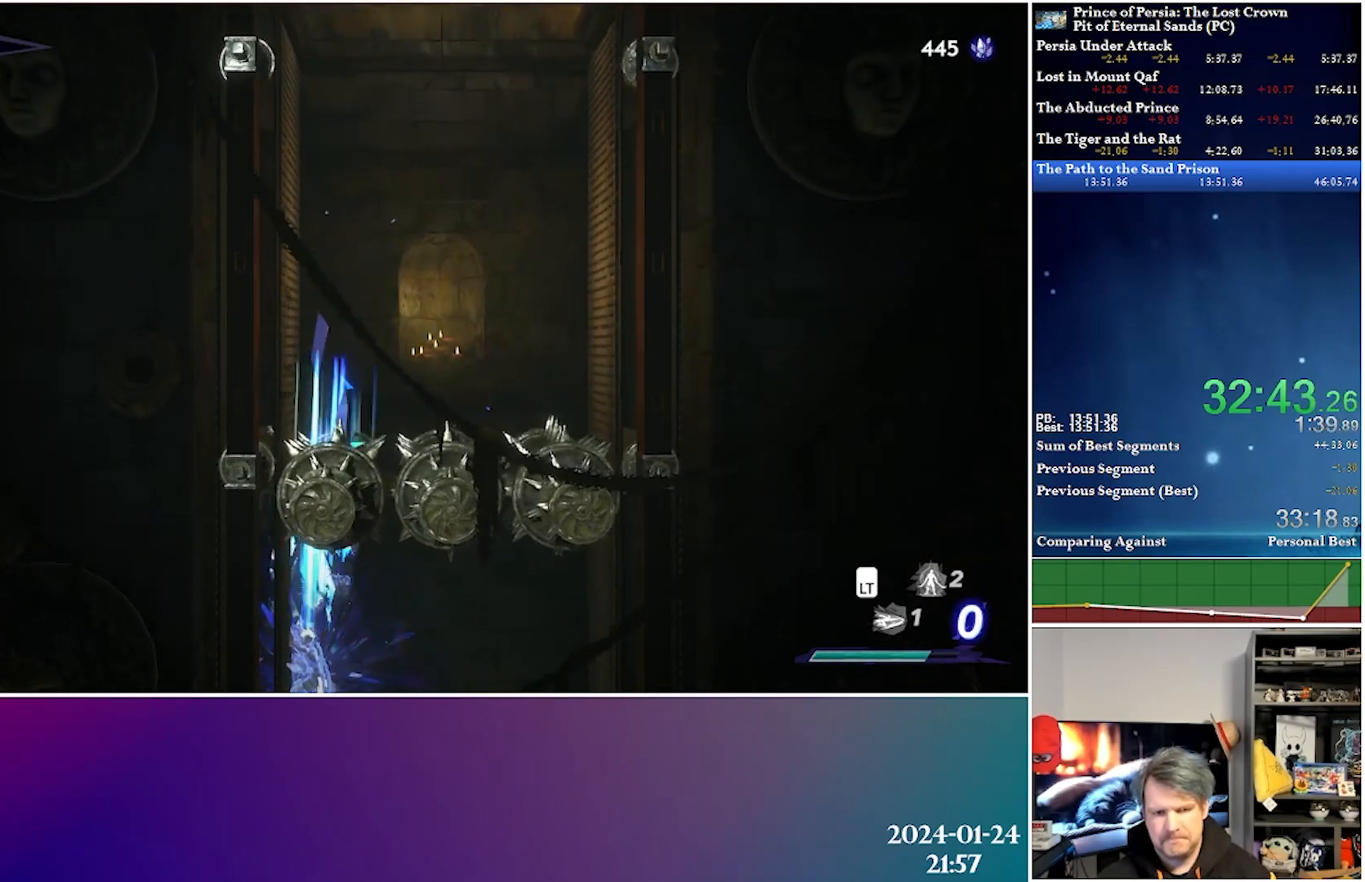
{"buttons": ["DPAD_RIGHT"], "left_stick": "center", "right_stick": "center", "events": [[500, "DPAD_RIGHT", "down"]]}
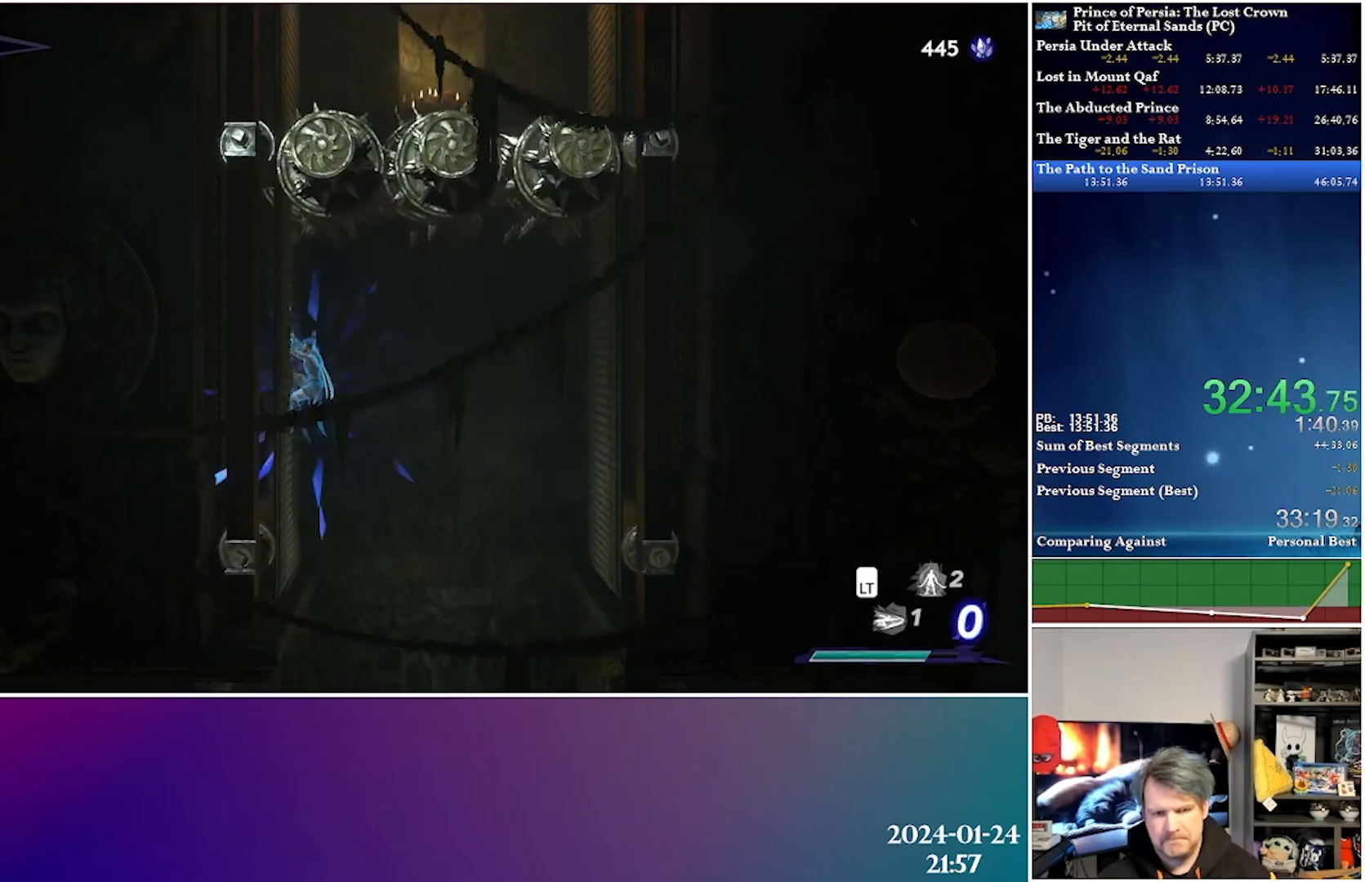
{"buttons": ["DPAD_DOWN", "DPAD_LEFT"], "left_stick": "center", "right_stick": "center", "events": [[67, "R2", "down"], [217, "R2", "up"], [233, "DPAD_RIGHT", "up"], [267, "DPAD_LEFT", "down"], [317, "DPAD_DOWN", "down"], [400, "A", "down"], [500, "A", "up"]]}
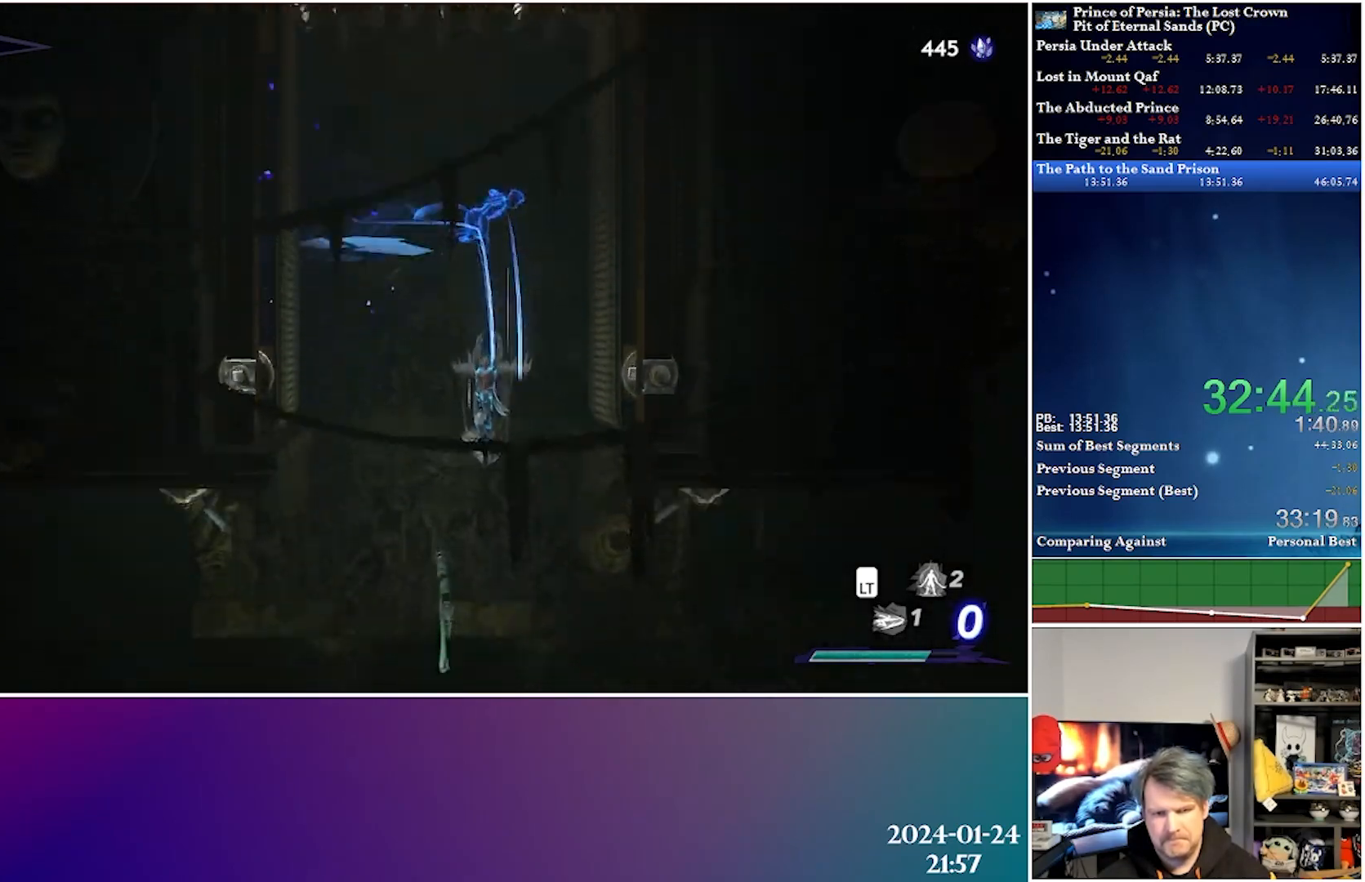
{"buttons": ["DPAD_RIGHT"], "left_stick": "center", "right_stick": "center", "events": [[33, "DPAD_LEFT", "up"], [267, "DPAD_DOWN", "up"], [400, "DPAD_RIGHT", "down"]]}
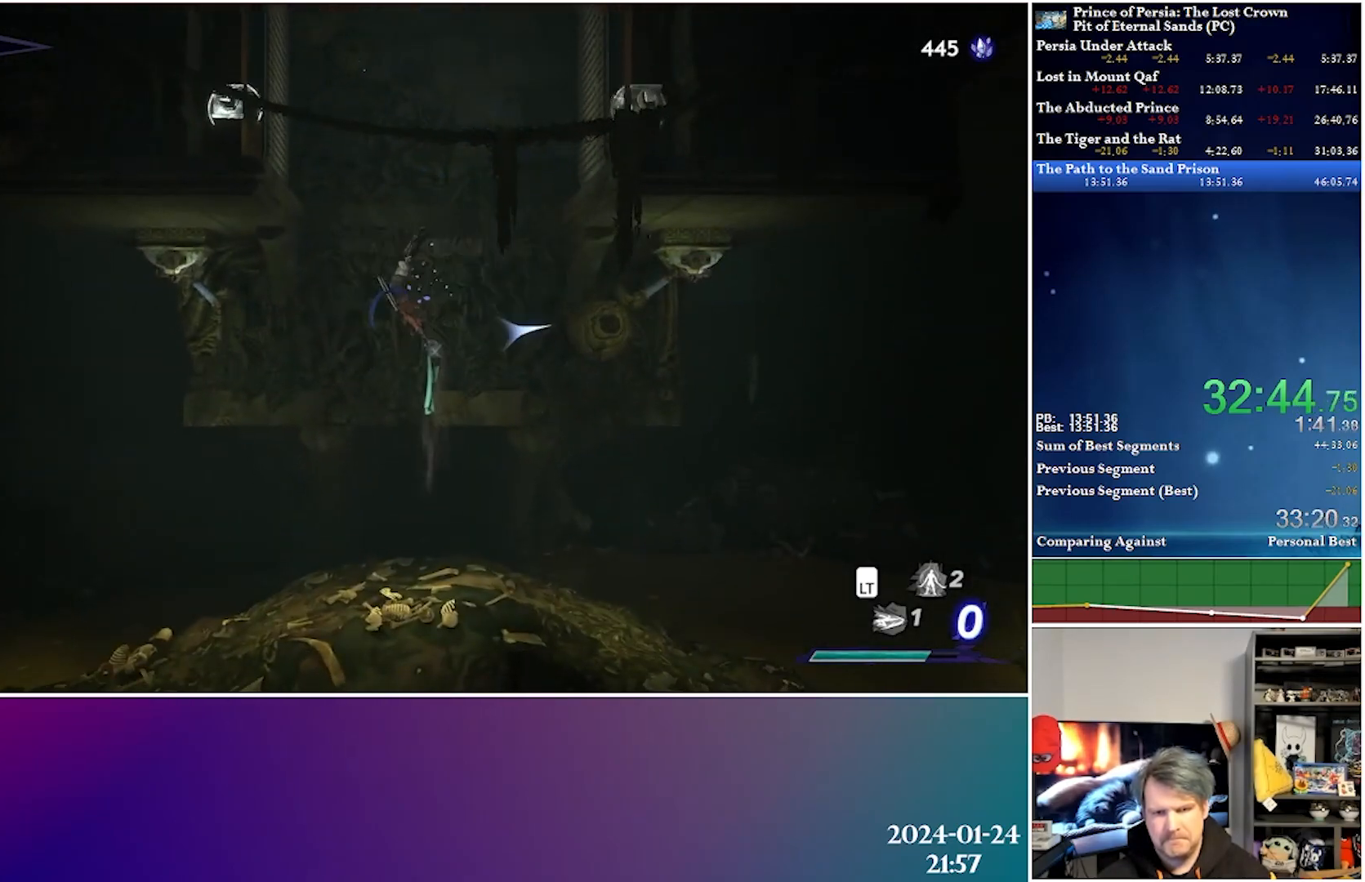
{"buttons": [], "left_stick": "center", "right_stick": "center", "events": [[50, "DPAD_RIGHT", "up"], [167, "DPAD_DOWN", "down"], [250, "A", "down"], [367, "A", "up"], [467, "DPAD_DOWN", "up"]]}
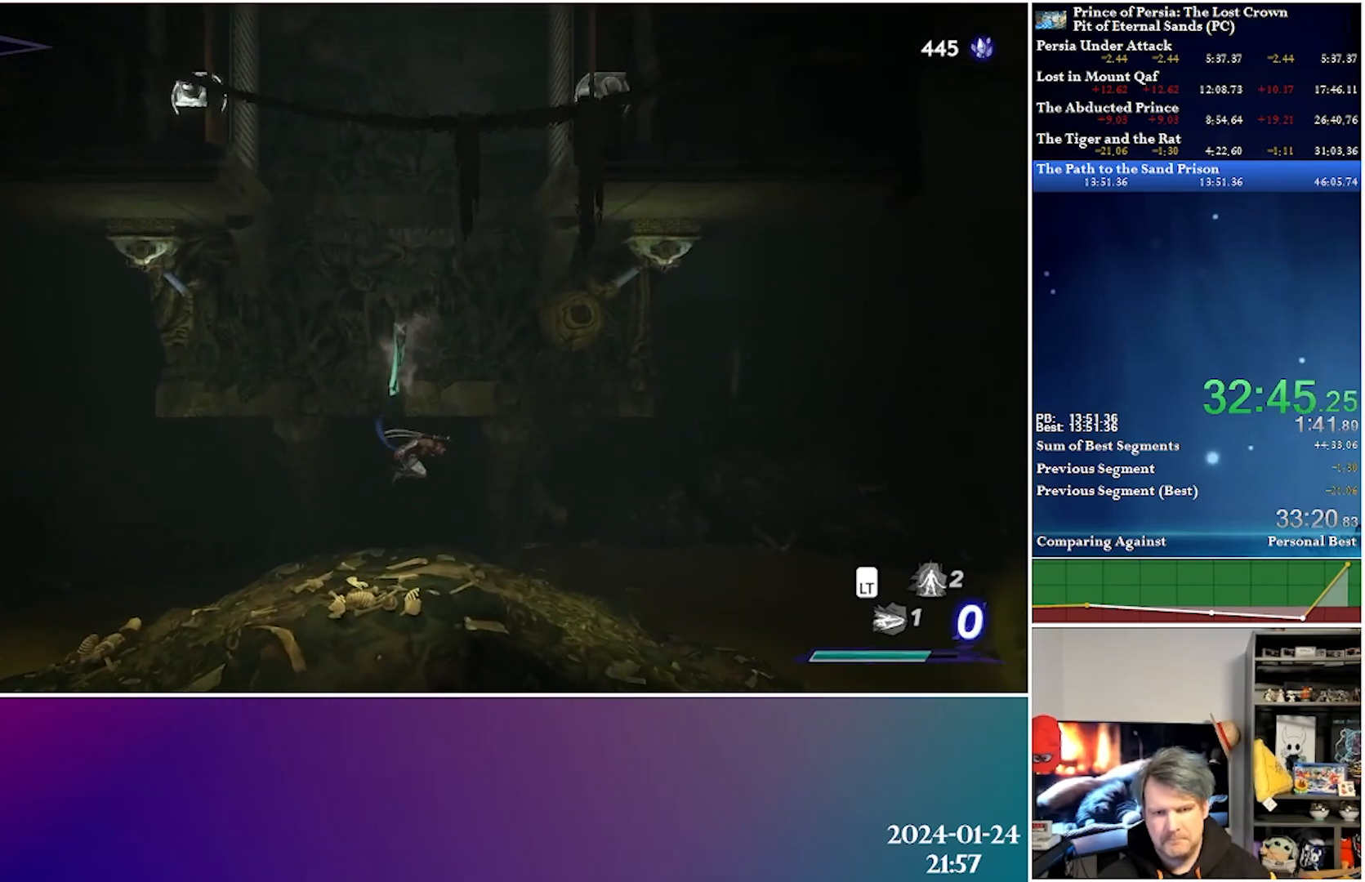
{"buttons": ["R2", "DPAD_RIGHT"], "left_stick": "center", "right_stick": "center", "events": [[100, "DPAD_RIGHT", "down"], [383, "R2", "down"]]}
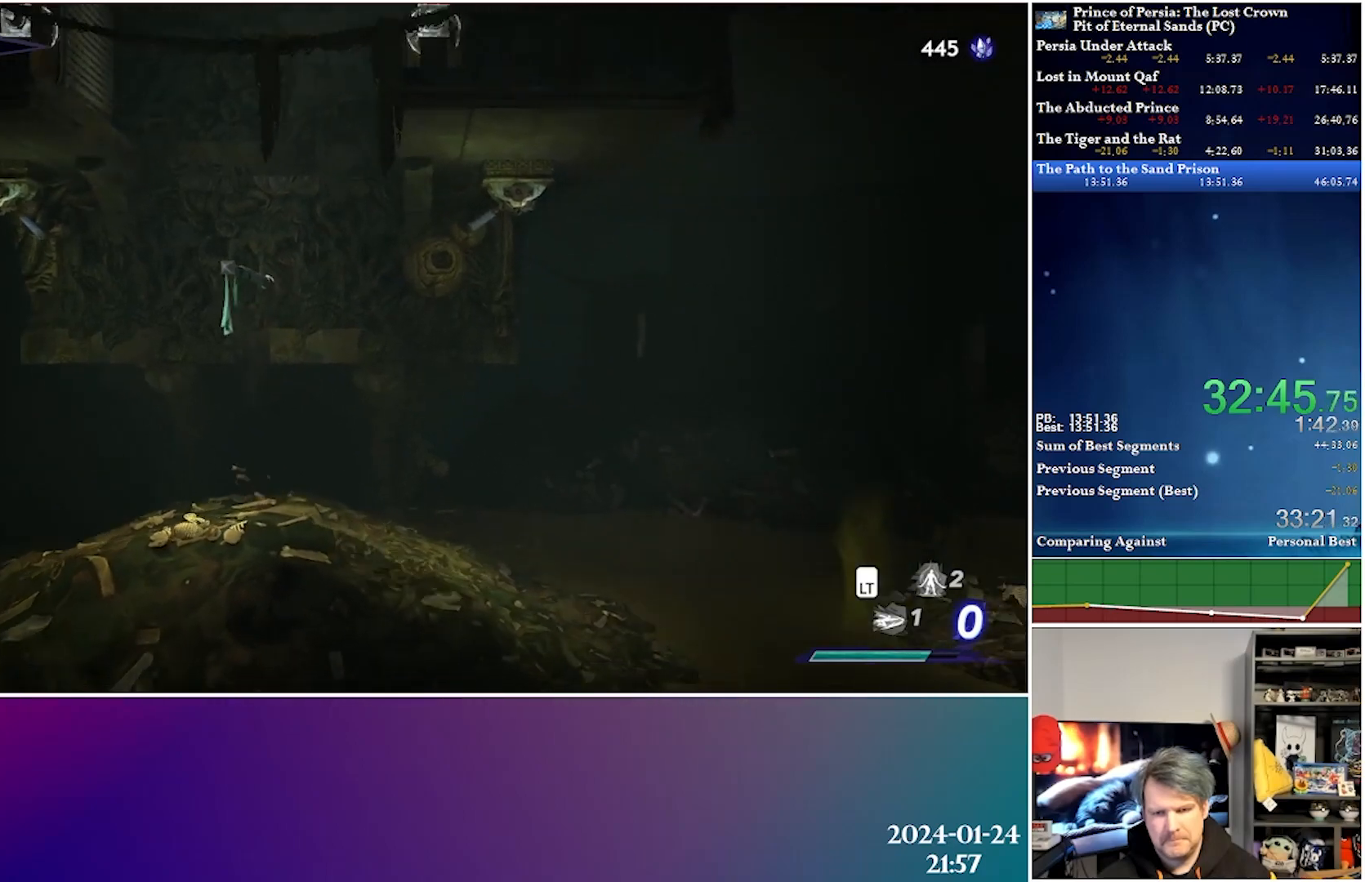
{"buttons": ["A", "DPAD_RIGHT"], "left_stick": "center", "right_stick": "center", "events": [[50, "R2", "up"], [383, "A", "down"]]}
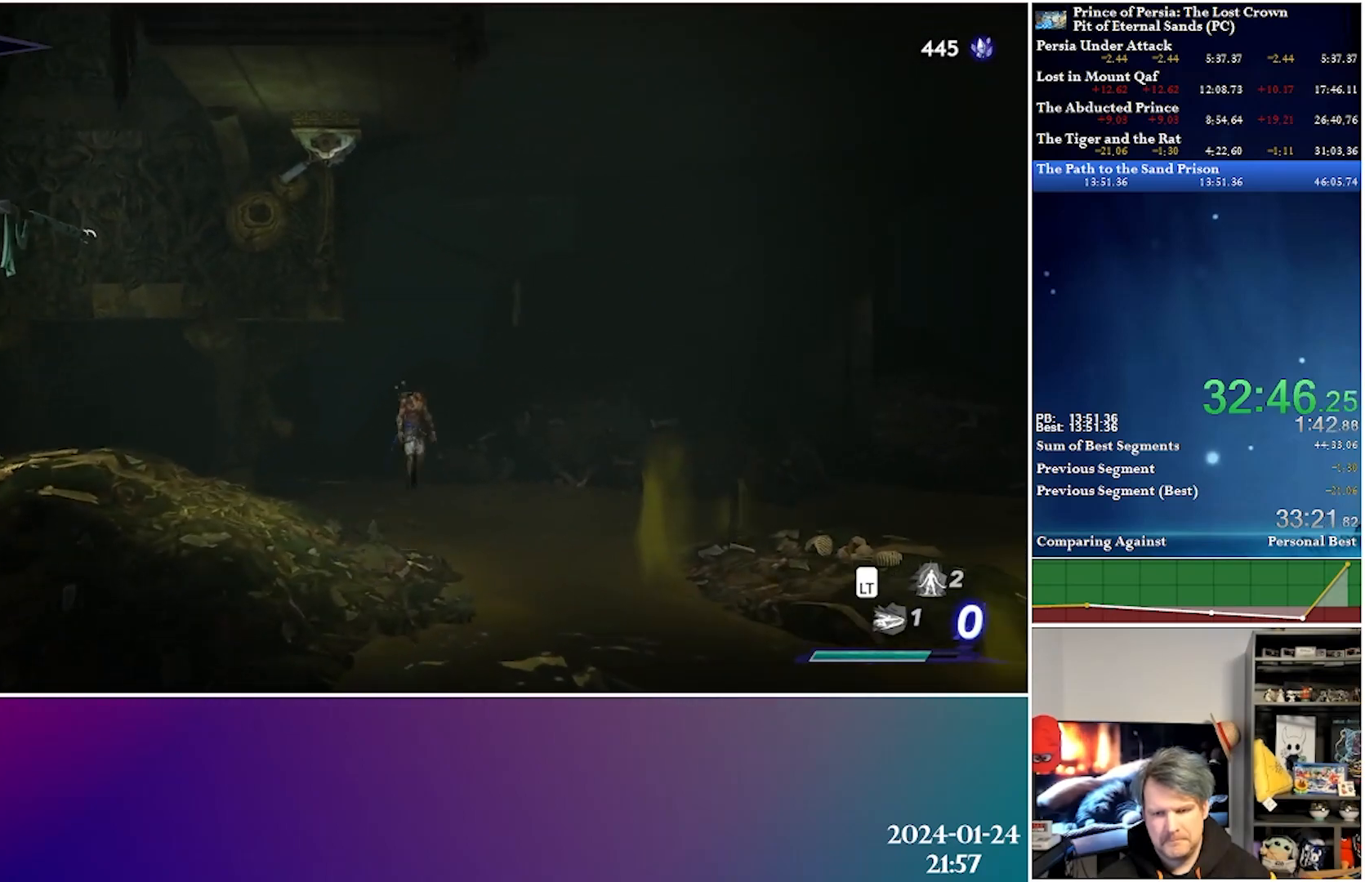
{"buttons": ["DPAD_RIGHT"], "left_stick": "center", "right_stick": "center", "events": [[133, "A", "up"], [217, "R2", "down"], [383, "R2", "up"]]}
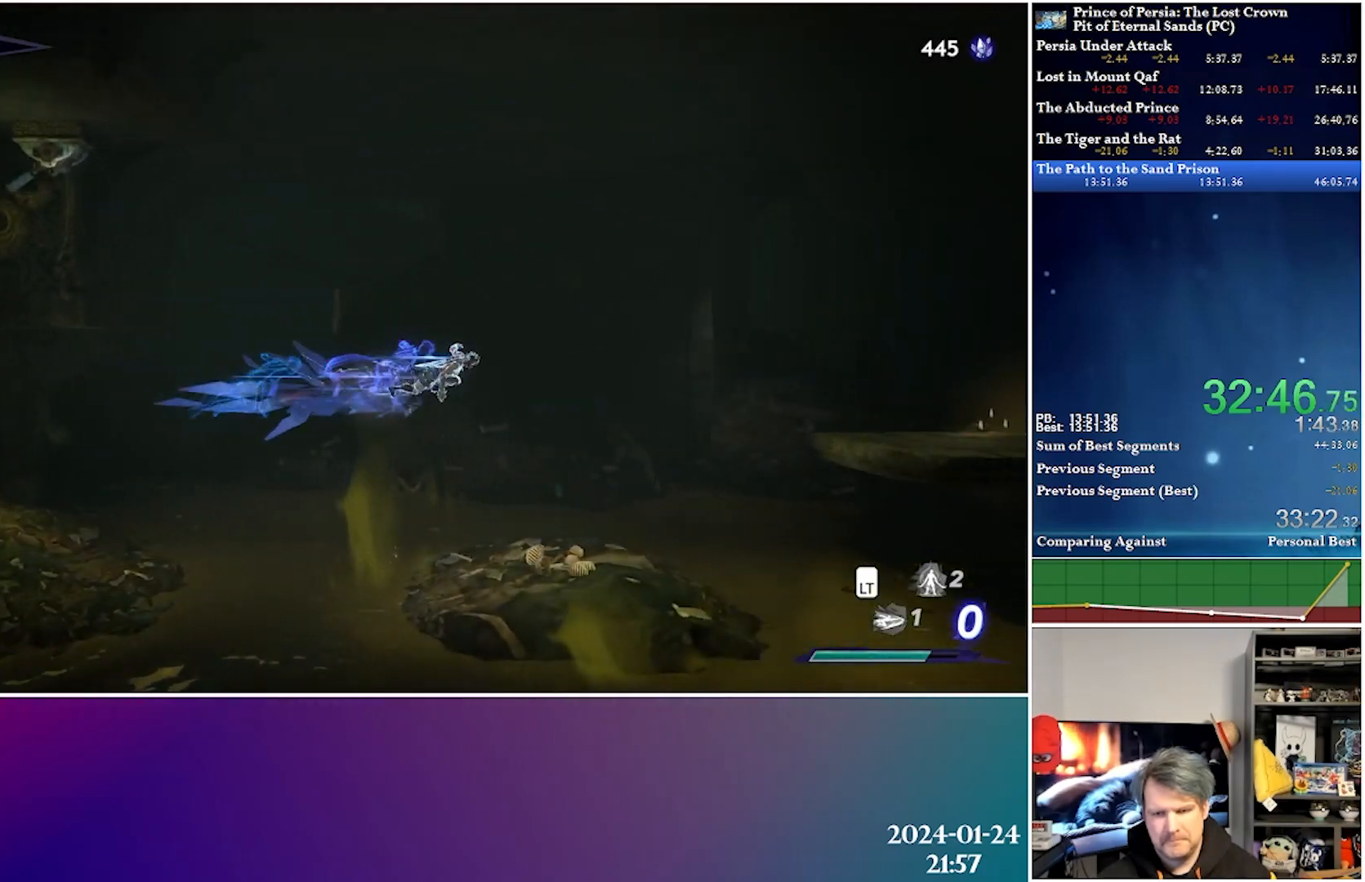
{"buttons": ["DPAD_RIGHT"], "left_stick": "center", "right_stick": "center", "events": [[283, "DPAD_RIGHT", "up"], [433, "DPAD_RIGHT", "down"]]}